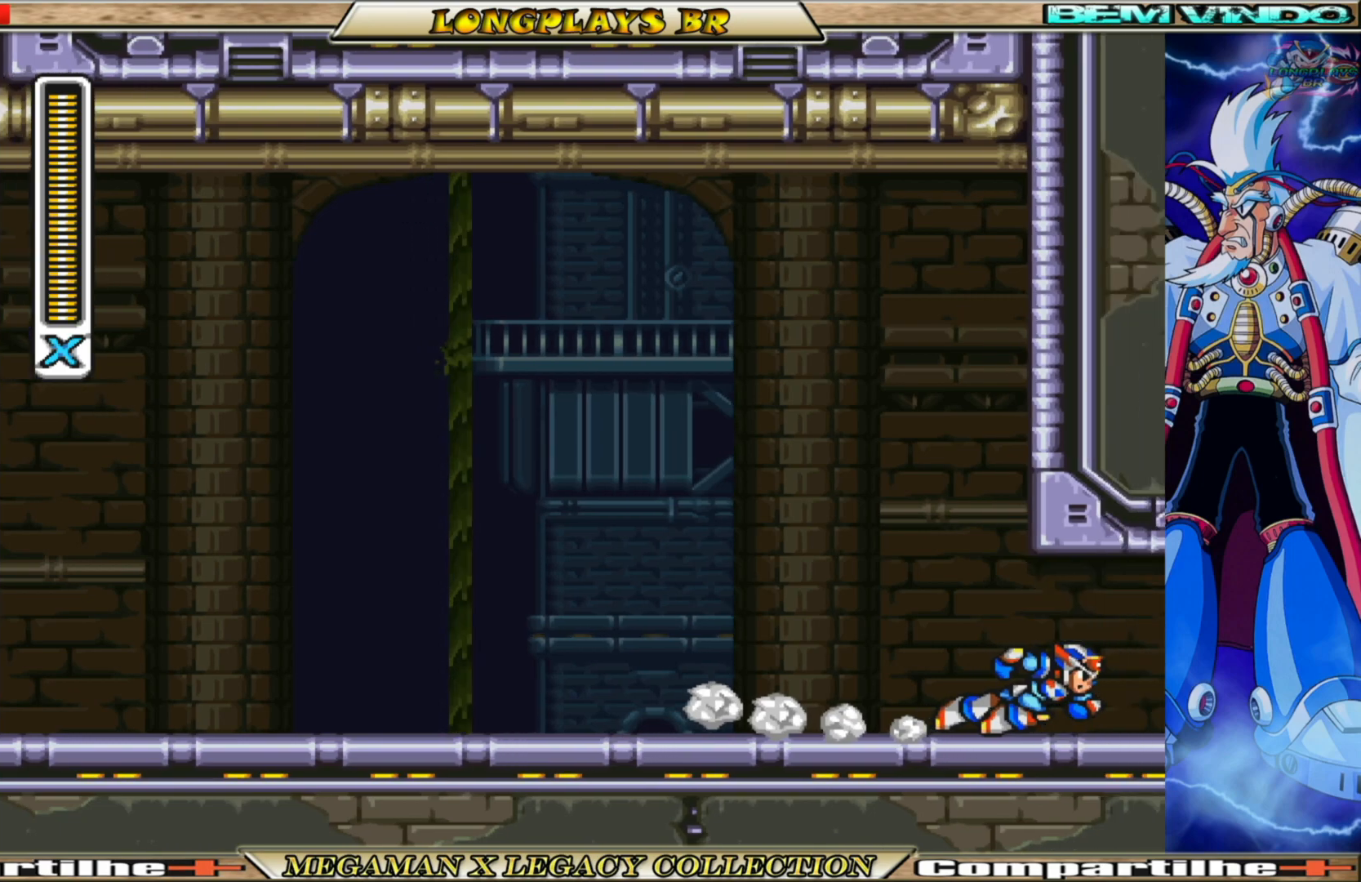
Gameplay with a controller (Xbox layout); each line is a JSON object with the inputs held at the frame after it. "events" lists button and stick changes between this image and that frame as [ms after this image, input, new state], when the widget could be followed in between.
{"buttons": [], "left_stick": "center", "right_stick": "center", "events": []}
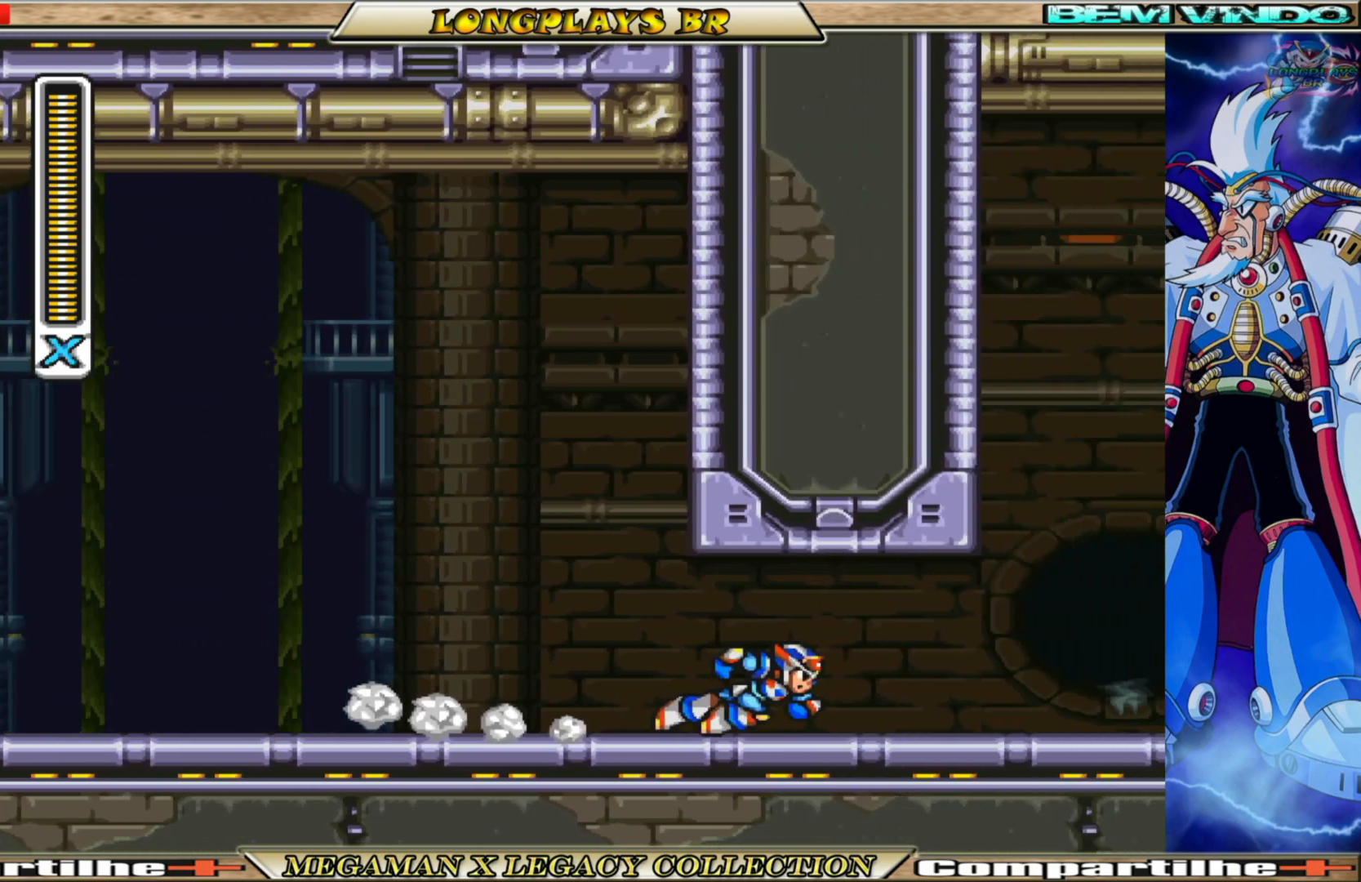
{"buttons": [], "left_stick": "center", "right_stick": "center", "events": []}
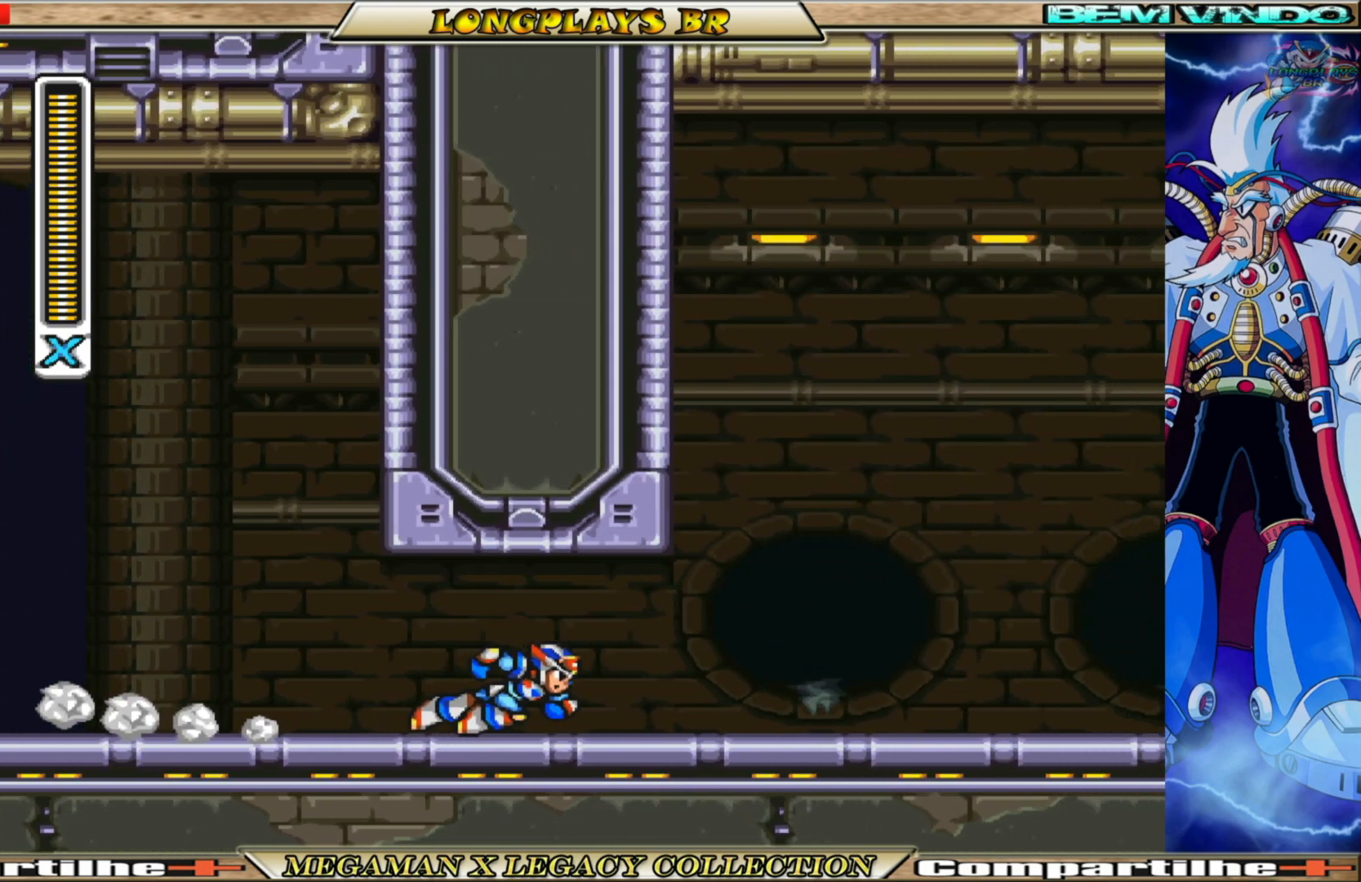
{"buttons": [], "left_stick": "center", "right_stick": "center", "events": []}
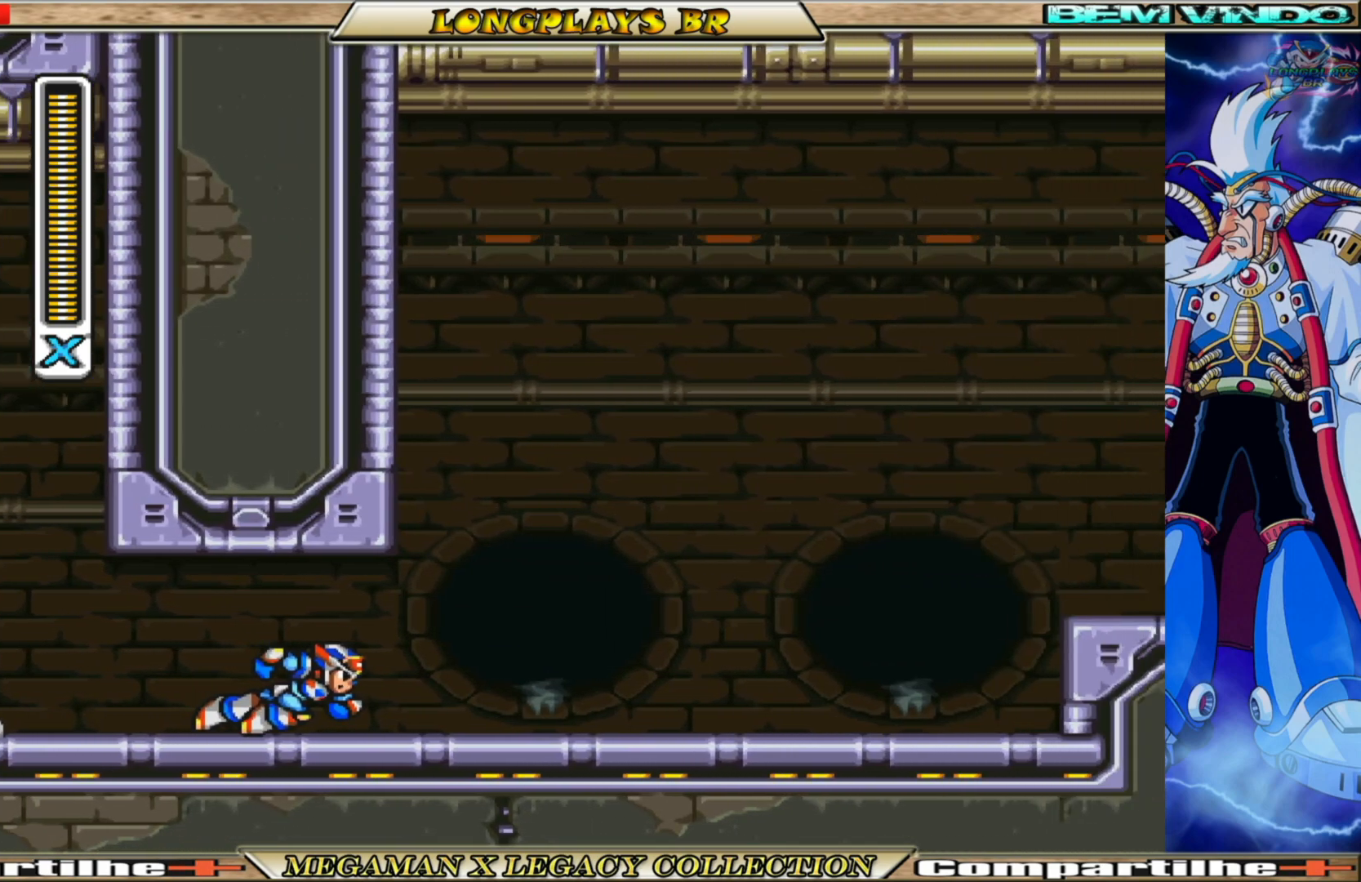
{"buttons": ["DPAD_RIGHT"], "left_stick": "center", "right_stick": "center", "events": [[300, "DPAD_RIGHT", "down"]]}
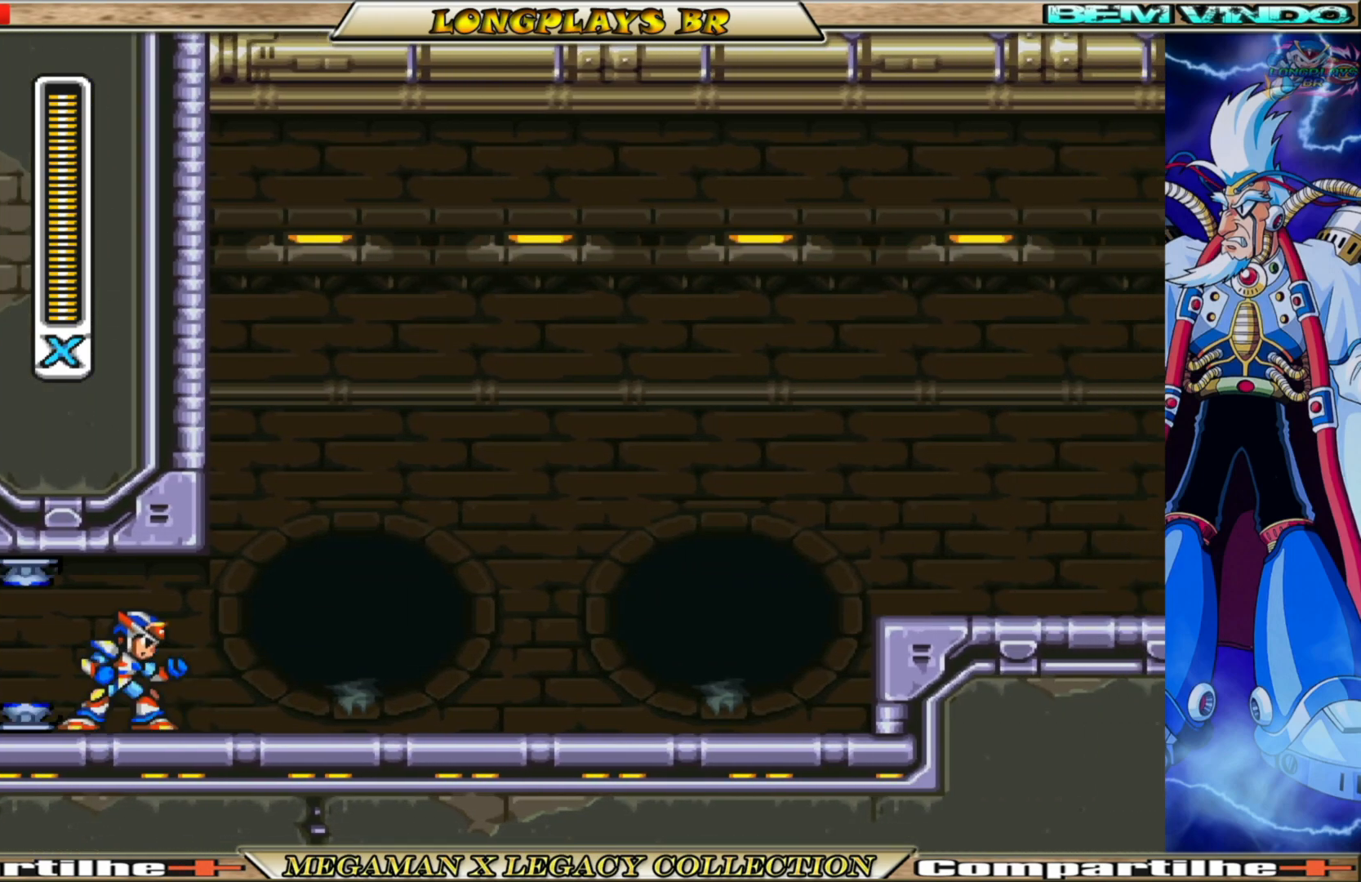
{"buttons": ["DPAD_RIGHT"], "left_stick": "center", "right_stick": "center", "events": []}
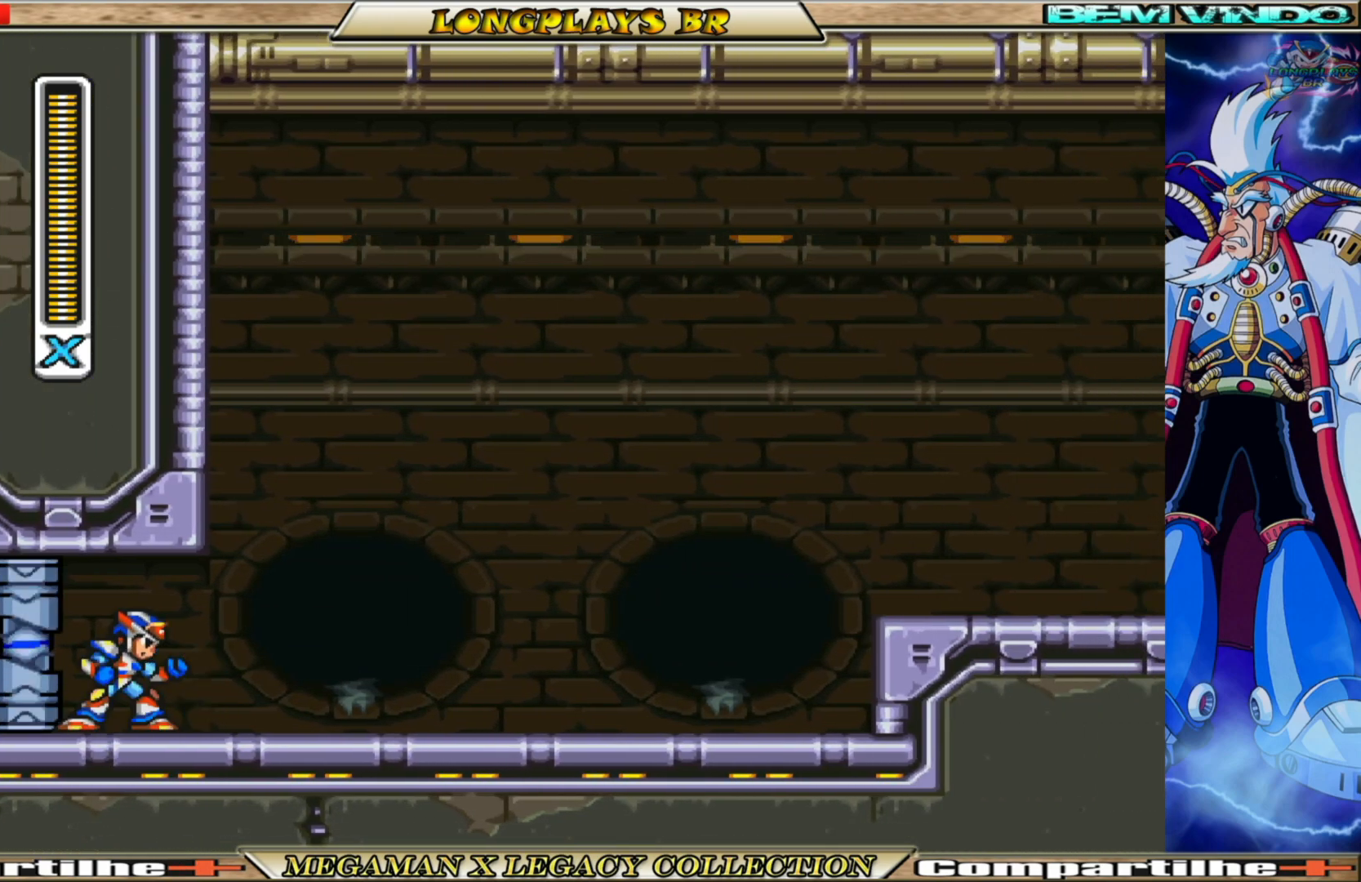
{"buttons": ["DPAD_RIGHT"], "left_stick": "center", "right_stick": "center", "events": []}
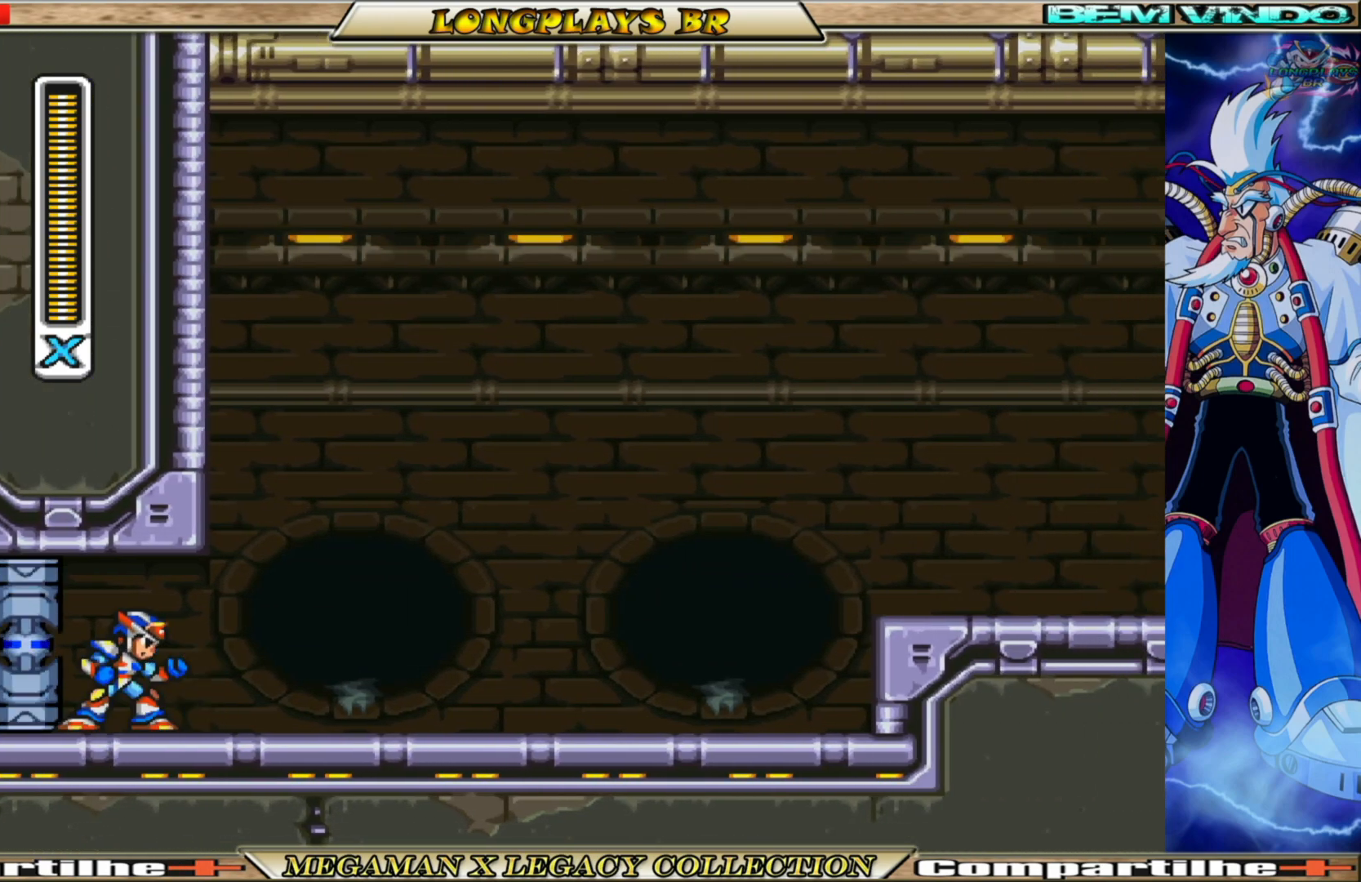
{"buttons": ["DPAD_RIGHT"], "left_stick": "center", "right_stick": "center", "events": [[200, "B", "down"], [500, "B", "up"]]}
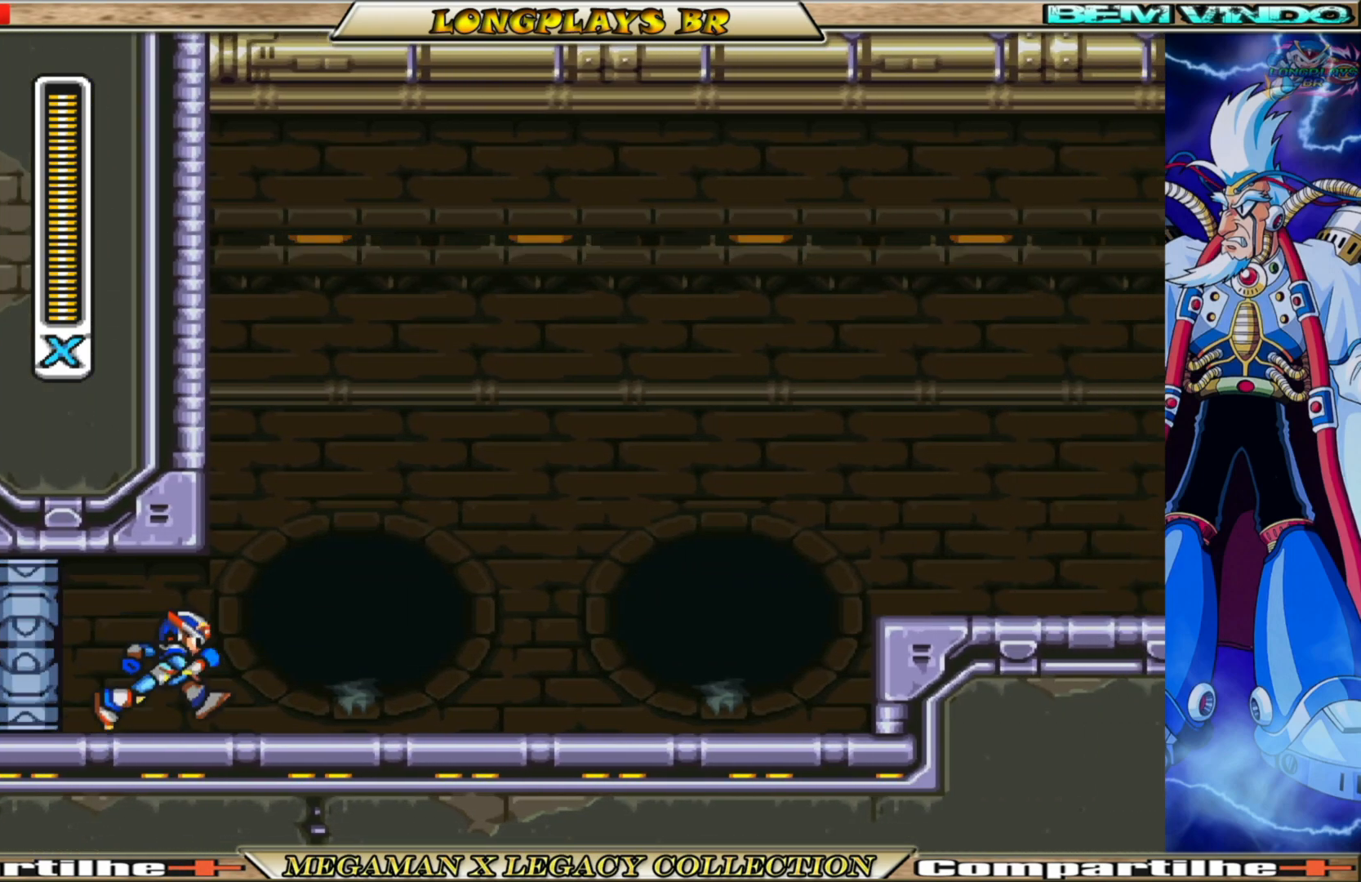
{"buttons": ["B", "DPAD_RIGHT"], "left_stick": "center", "right_stick": "center", "events": [[267, "B", "down"]]}
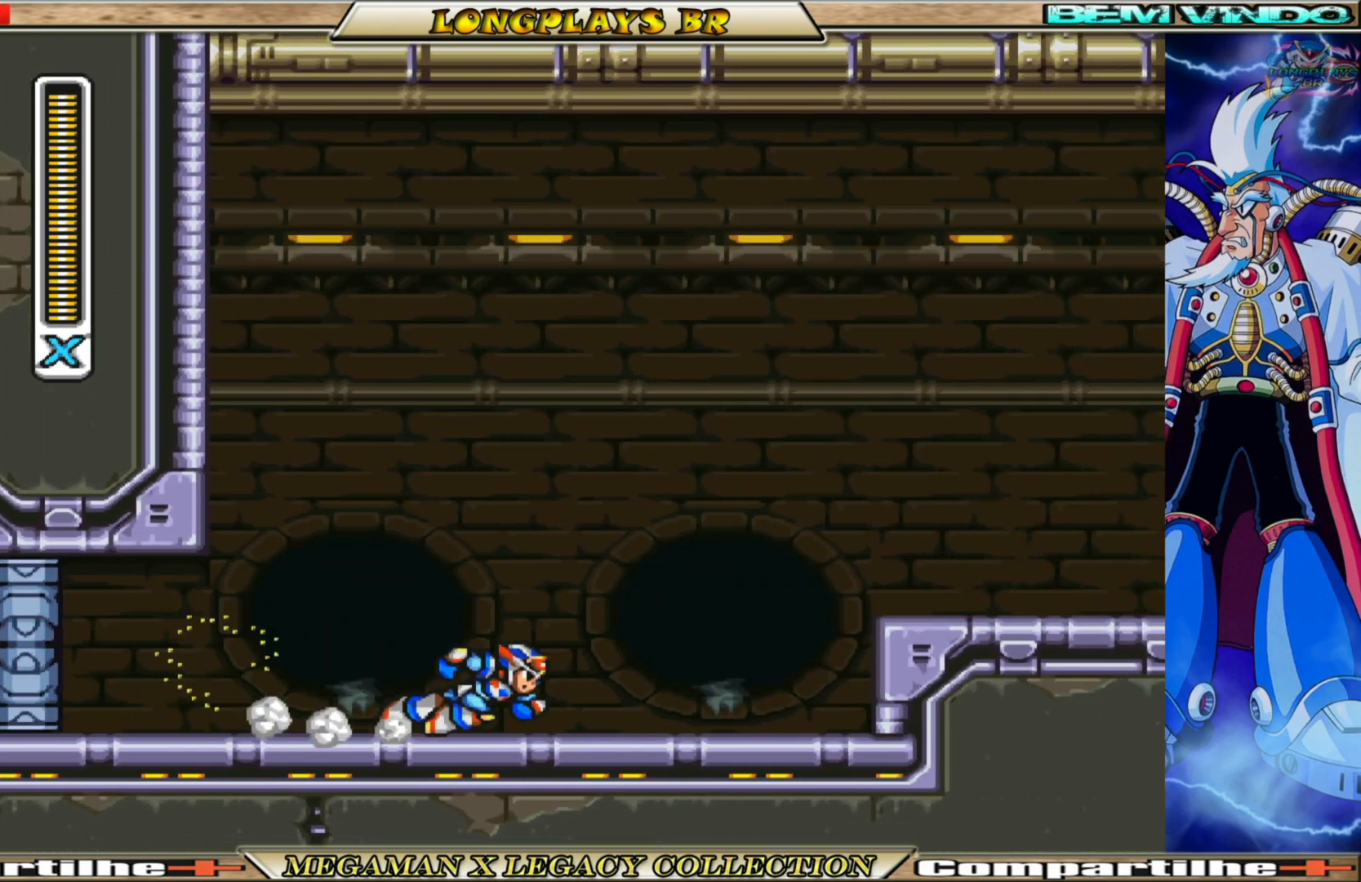
{"buttons": ["DPAD_RIGHT"], "left_stick": "center", "right_stick": "center", "events": [[133, "A", "down"], [400, "B", "up"], [433, "A", "up"]]}
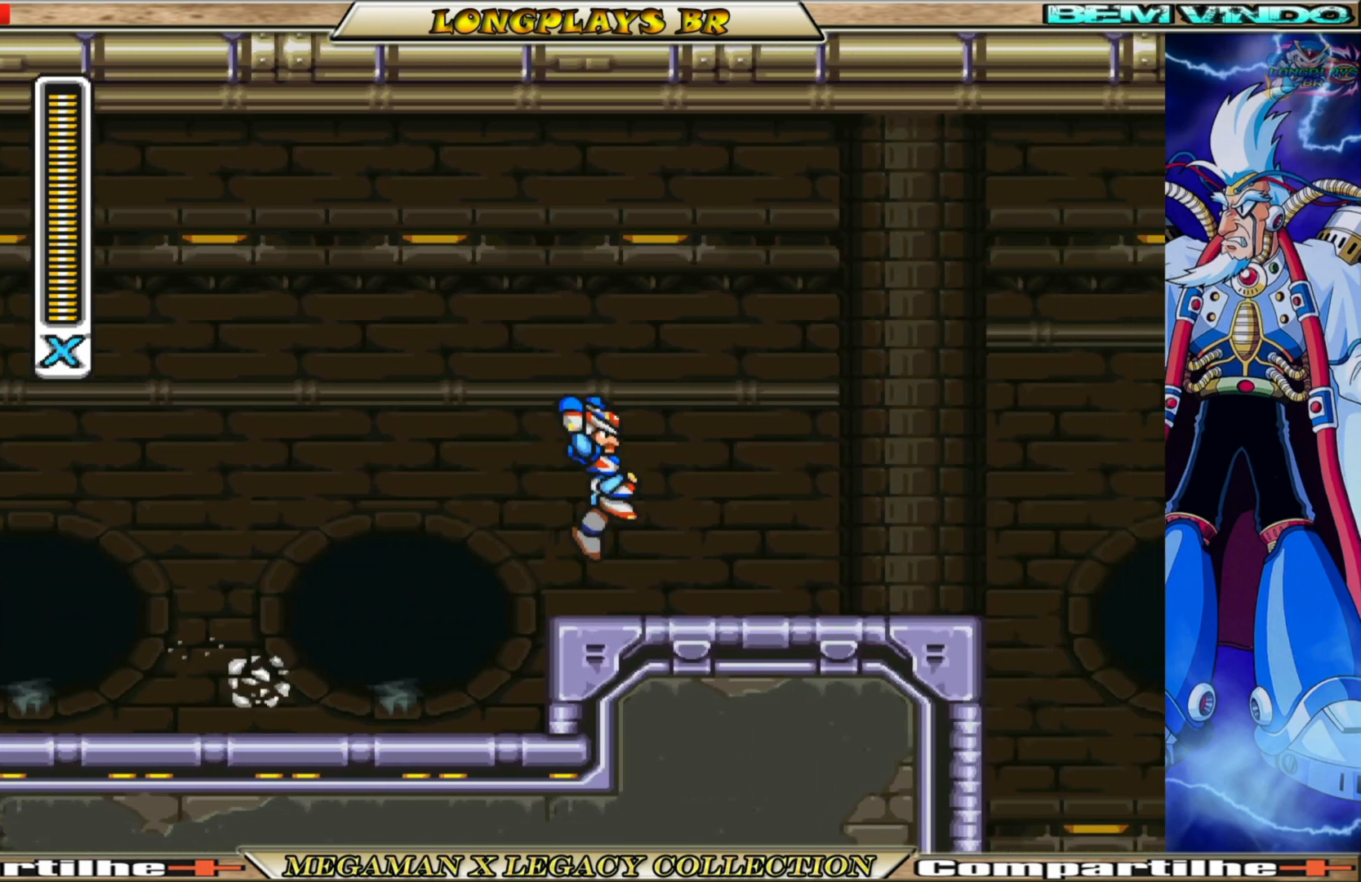
{"buttons": ["A", "B", "DPAD_RIGHT"], "left_stick": "center", "right_stick": "center", "events": [[417, "B", "down"], [433, "A", "down"]]}
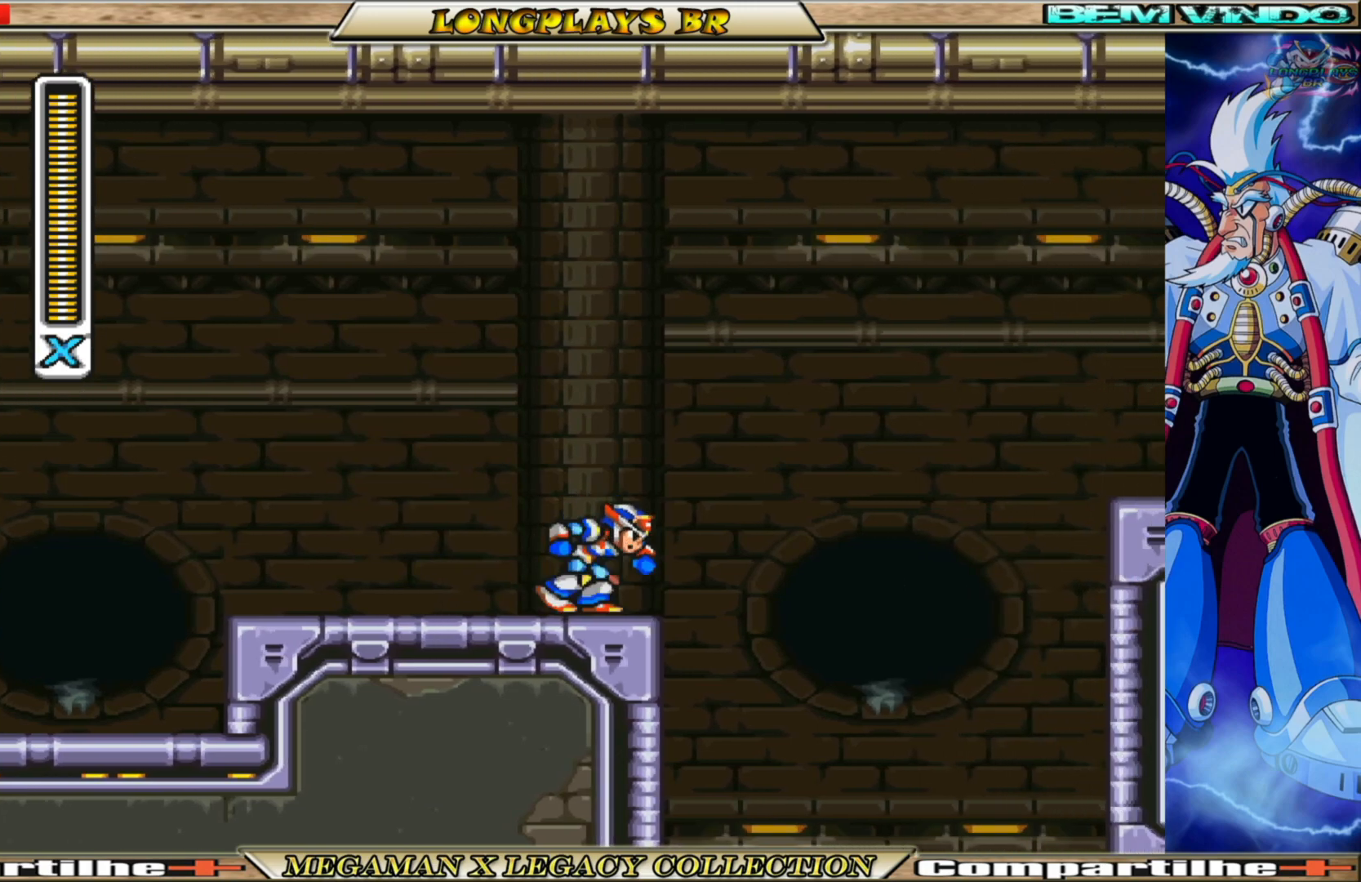
{"buttons": ["B", "DPAD_RIGHT"], "left_stick": "center", "right_stick": "center", "events": [[483, "A", "up"]]}
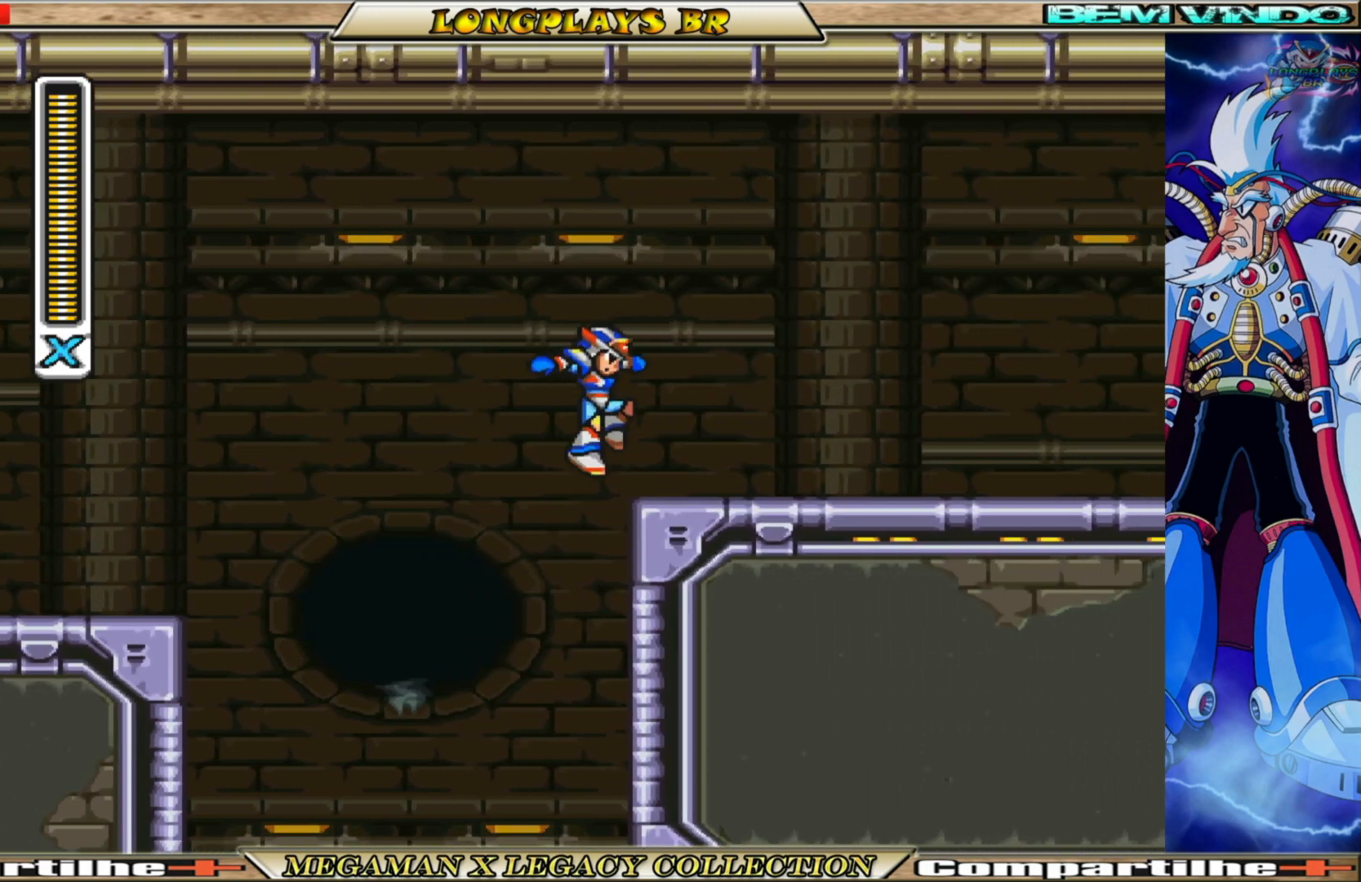
{"buttons": ["B", "DPAD_RIGHT"], "left_stick": "center", "right_stick": "center", "events": [[17, "B", "up"], [367, "B", "down"]]}
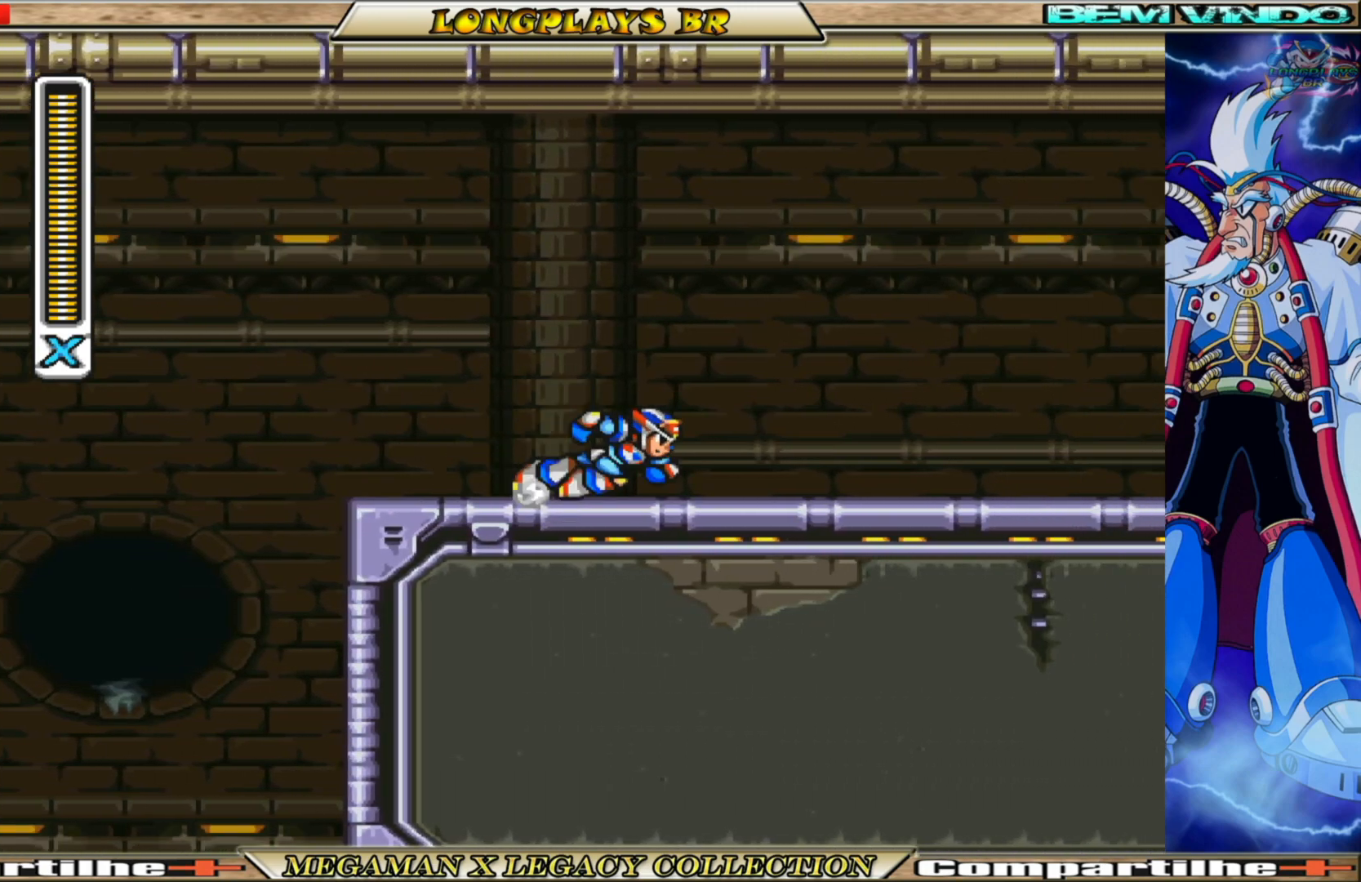
{"buttons": ["B", "DPAD_RIGHT"], "left_stick": "center", "right_stick": "center", "events": [[283, "B", "up"], [400, "B", "down"]]}
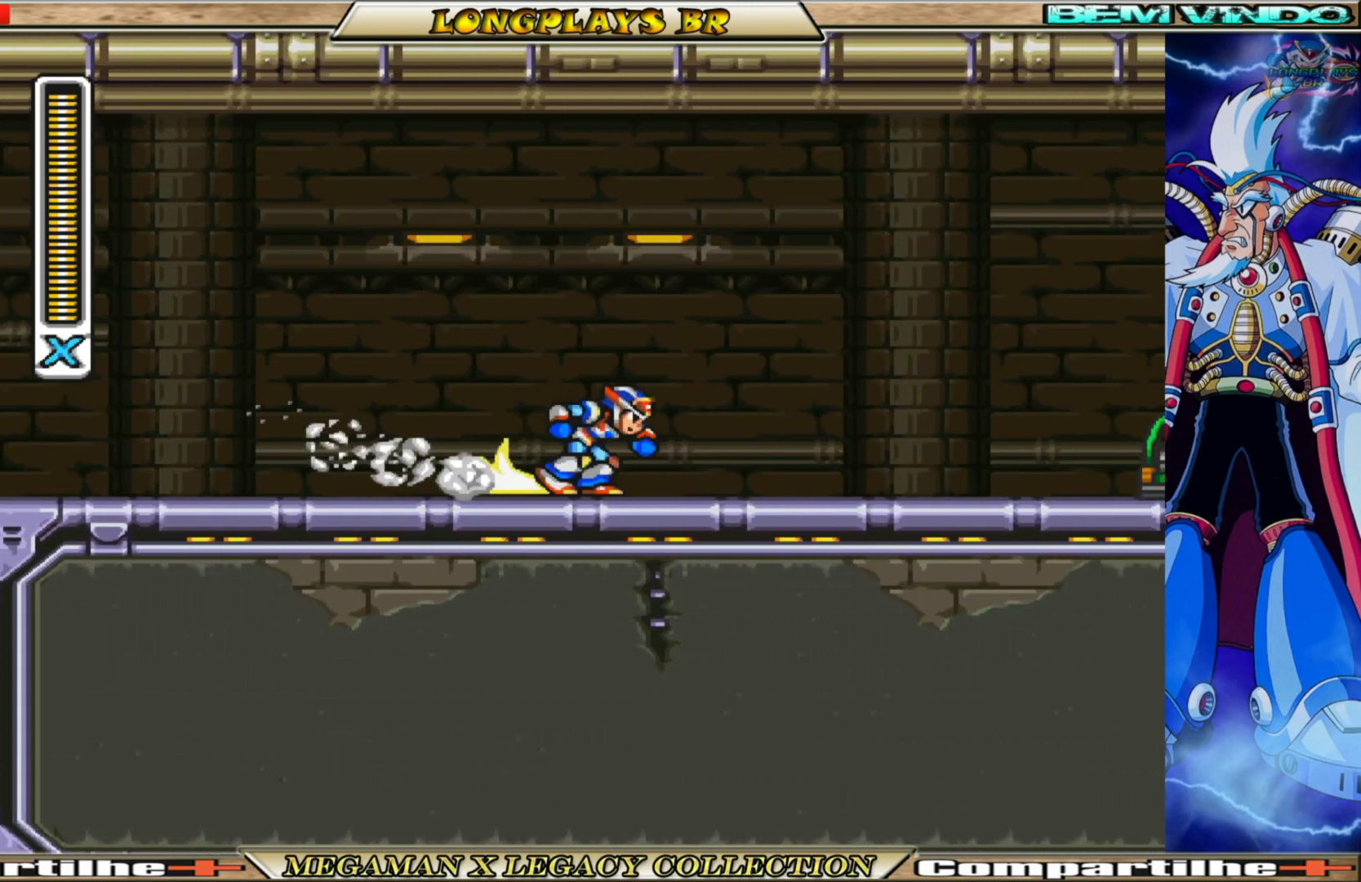
{"buttons": ["DPAD_RIGHT"], "left_stick": "center", "right_stick": "center", "events": [[183, "B", "up"]]}
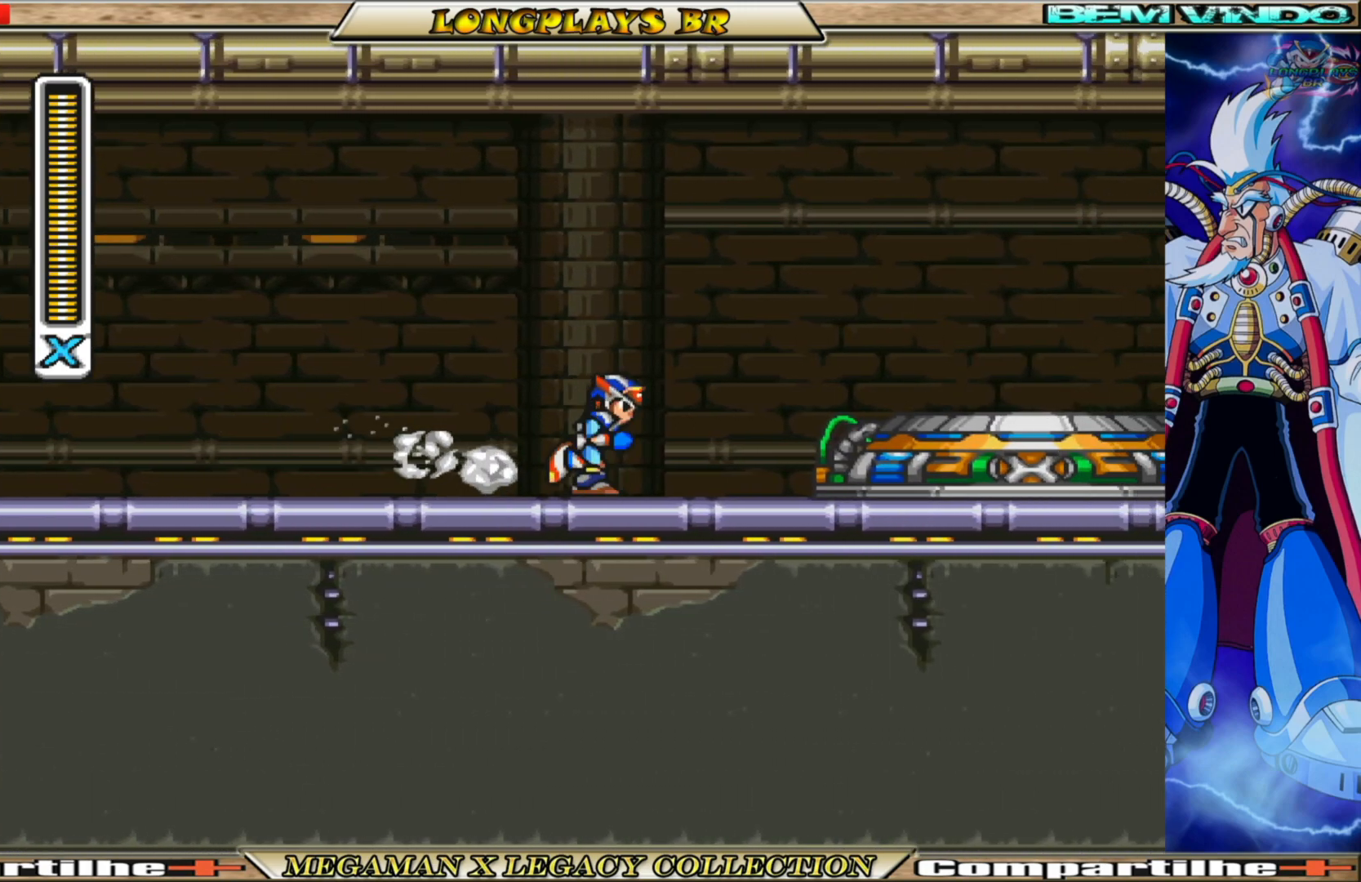
{"buttons": [], "left_stick": "center", "right_stick": "center", "events": [[83, "DPAD_RIGHT", "up"]]}
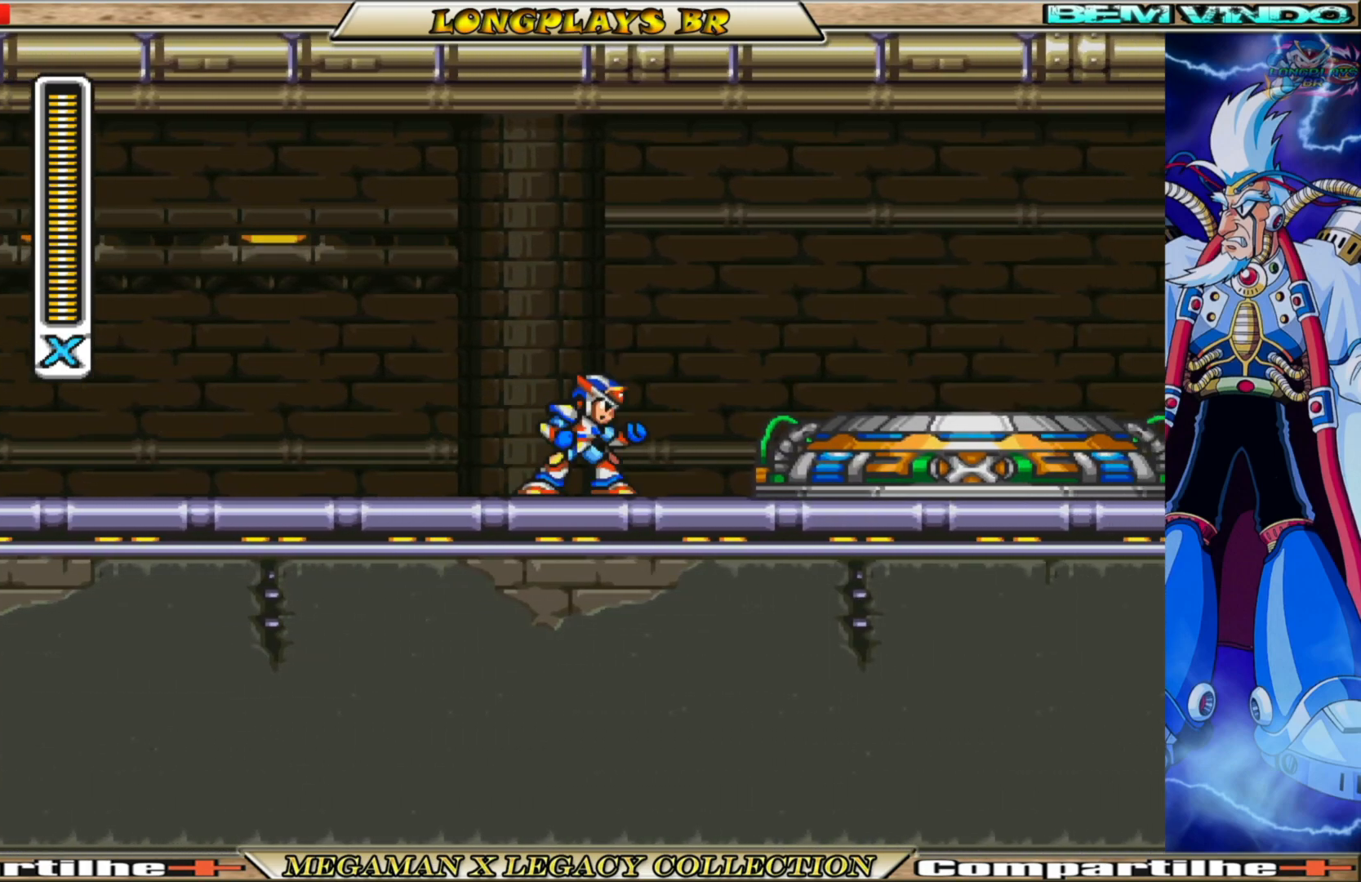
{"buttons": ["B", "DPAD_LEFT"], "left_stick": "center", "right_stick": "center", "events": [[300, "DPAD_LEFT", "down"], [467, "B", "down"]]}
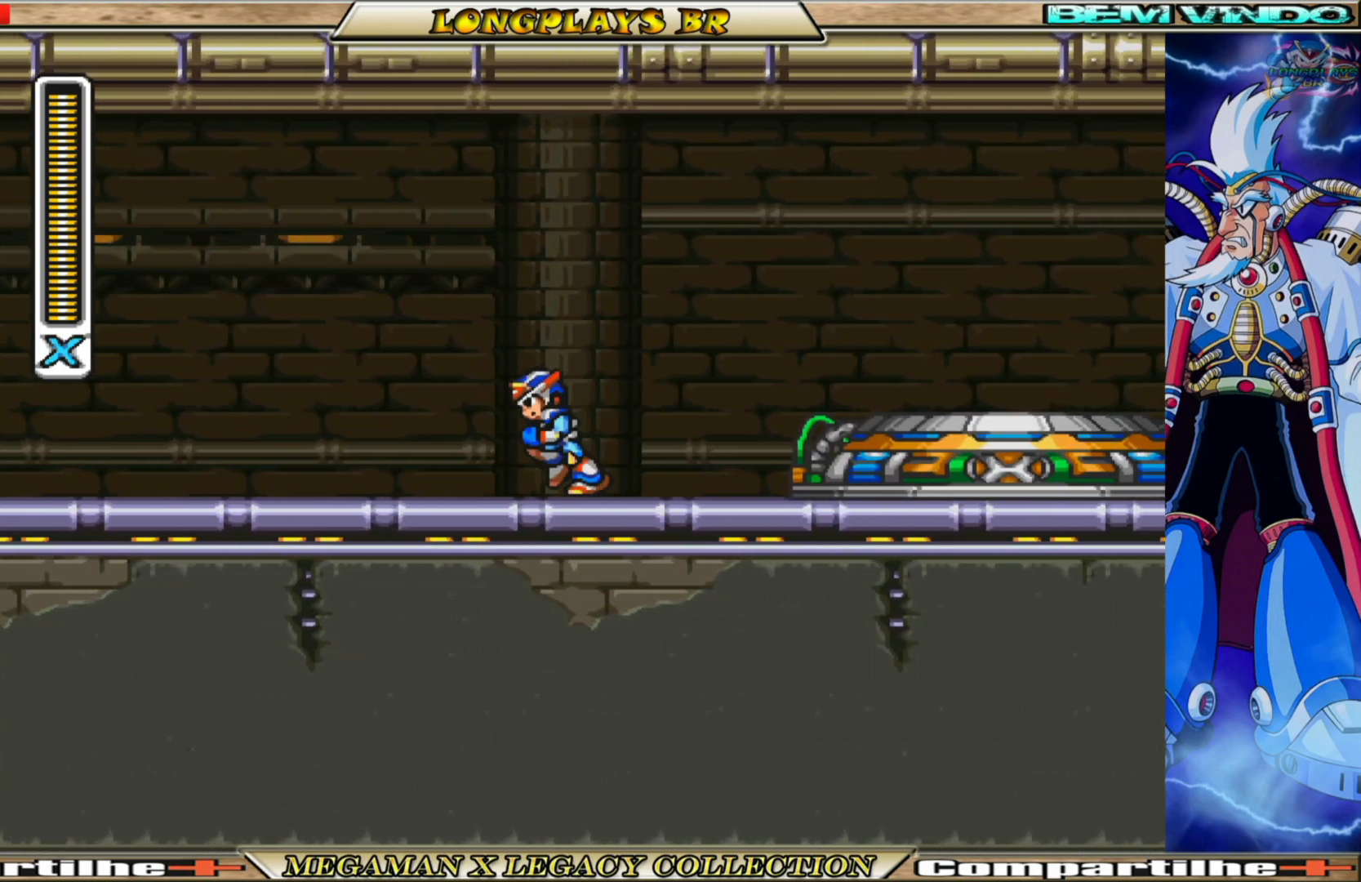
{"buttons": ["B", "DPAD_LEFT"], "left_stick": "center", "right_stick": "center", "events": [[217, "B", "up"], [317, "B", "down"]]}
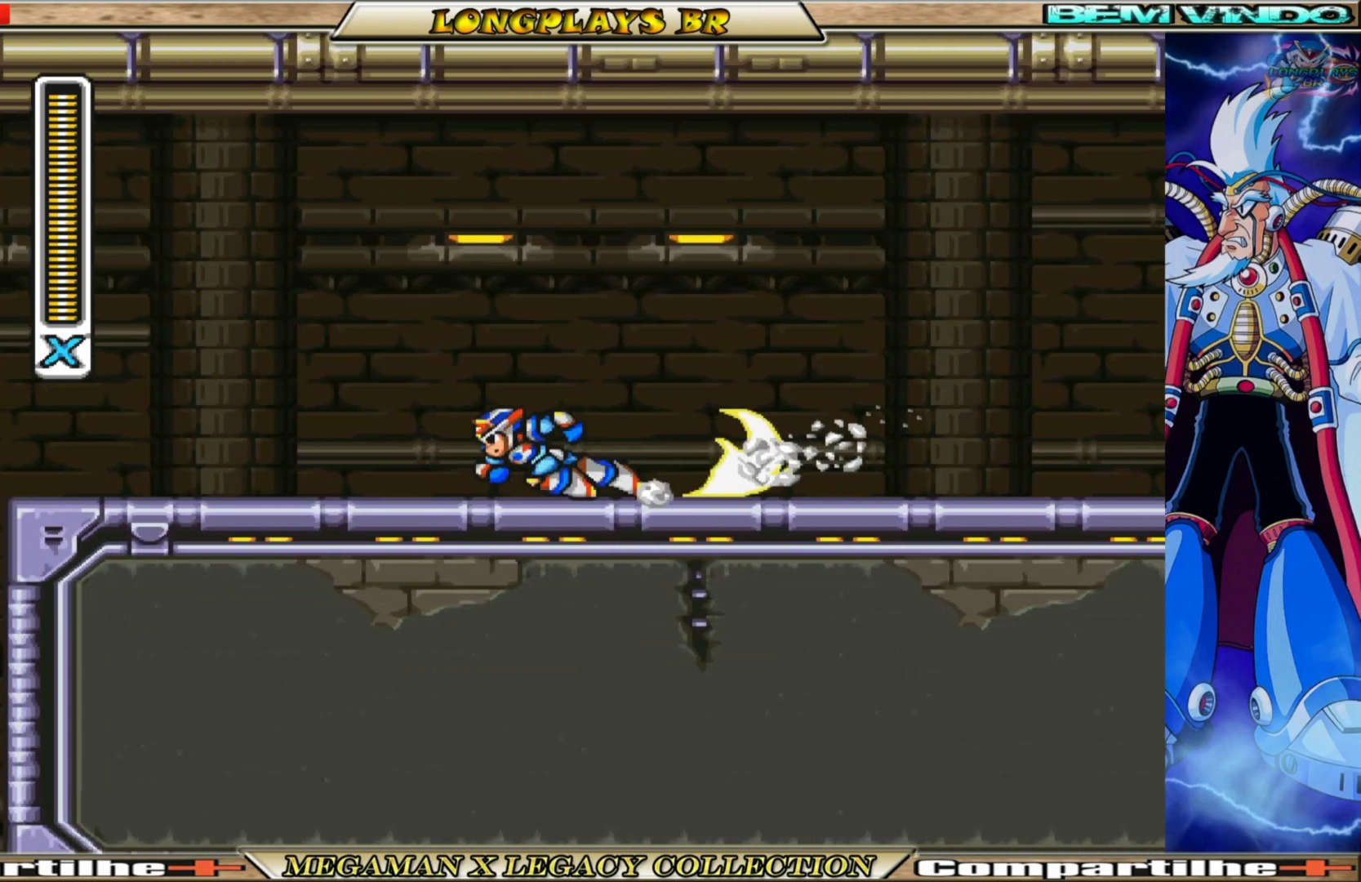
{"buttons": ["B", "DPAD_RIGHT"], "left_stick": "center", "right_stick": "center", "events": [[67, "DPAD_LEFT", "up"], [83, "B", "up"], [183, "DPAD_RIGHT", "down"], [333, "B", "down"]]}
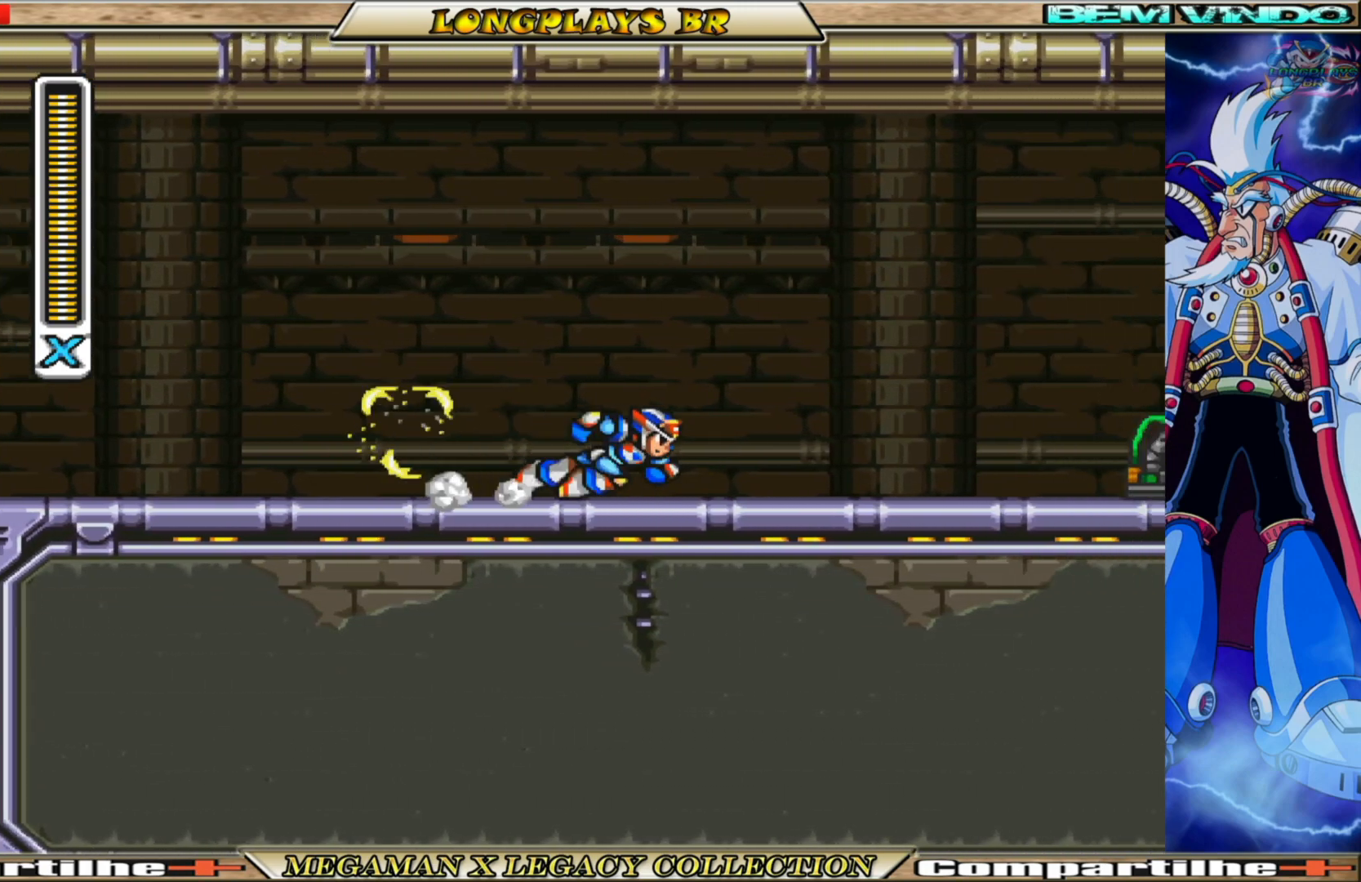
{"buttons": ["B", "DPAD_RIGHT"], "left_stick": "center", "right_stick": "center", "events": [[183, "A", "down"], [467, "A", "up"]]}
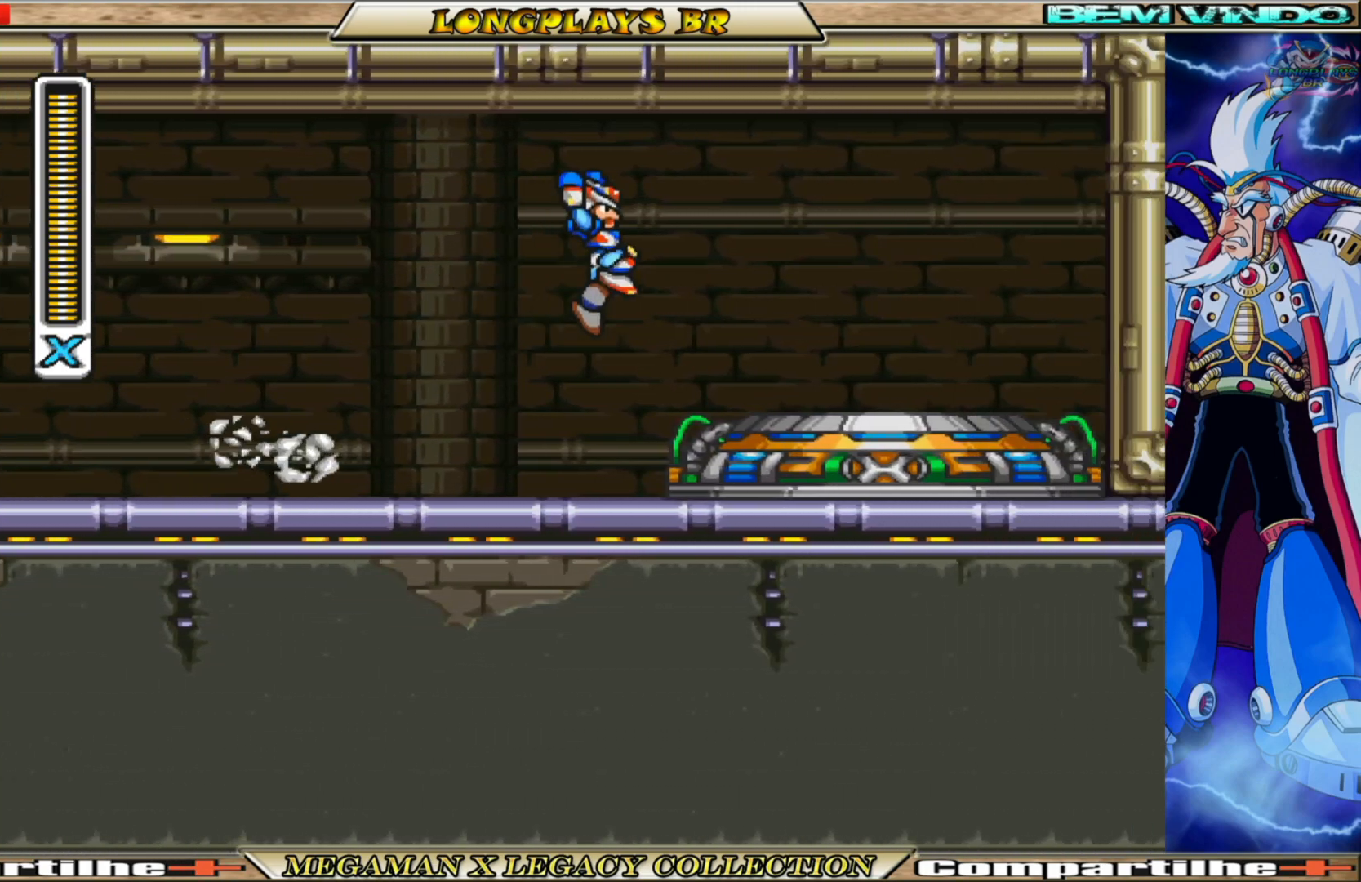
{"buttons": [], "left_stick": "center", "right_stick": "center", "events": [[17, "B", "up"], [433, "DPAD_RIGHT", "up"]]}
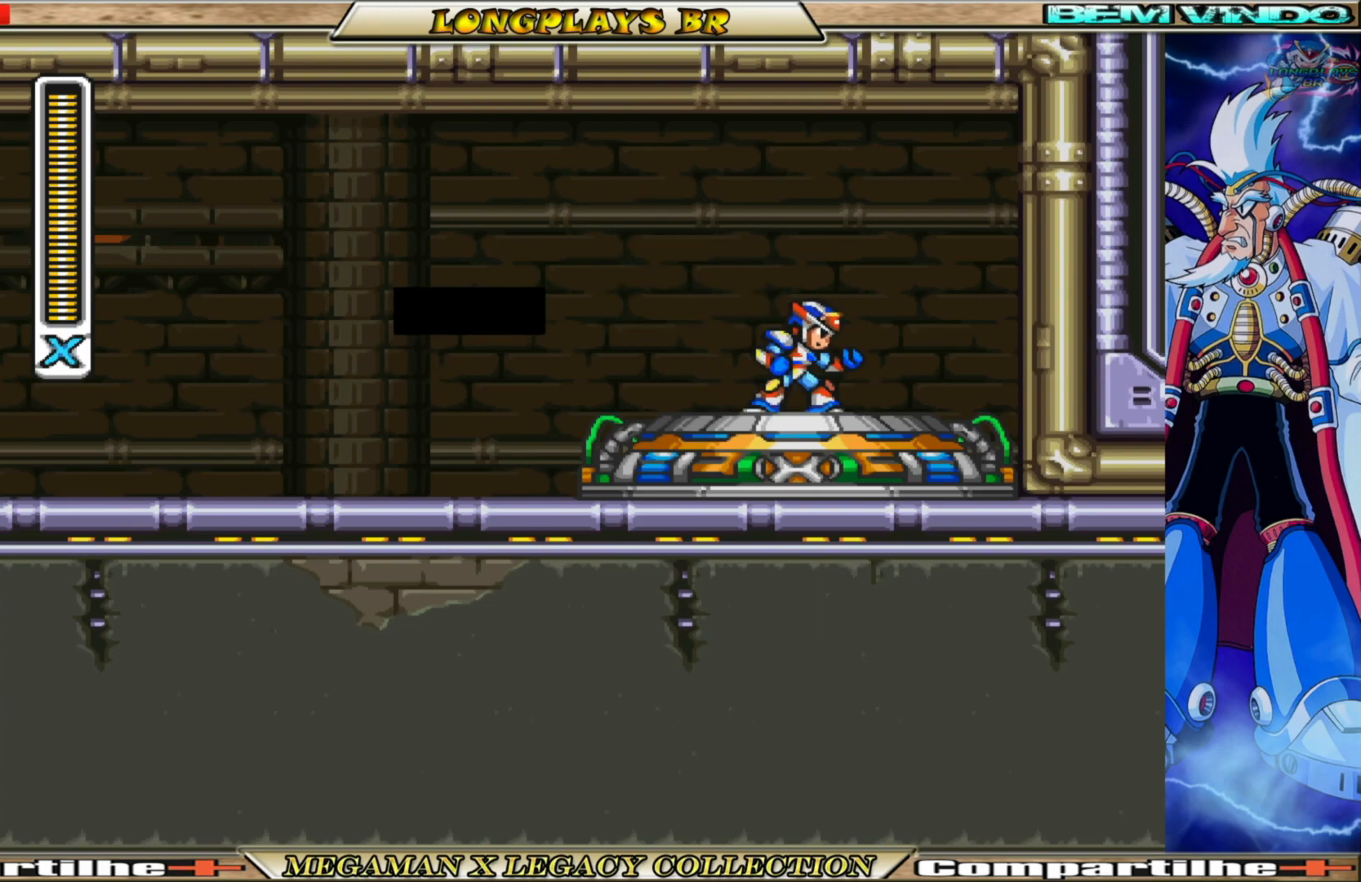
{"buttons": [], "left_stick": "center", "right_stick": "center", "events": []}
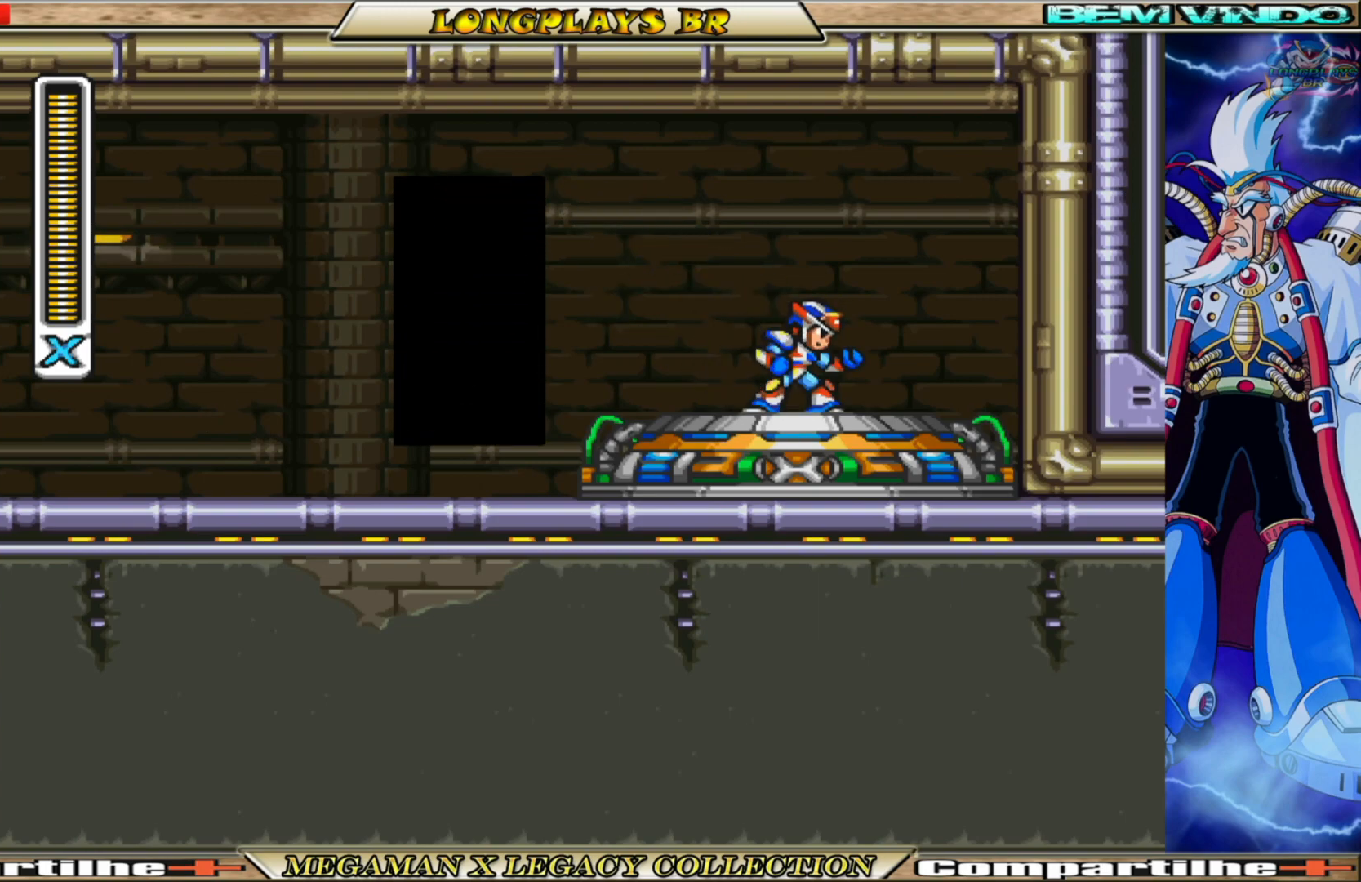
{"buttons": [], "left_stick": "center", "right_stick": "center", "events": []}
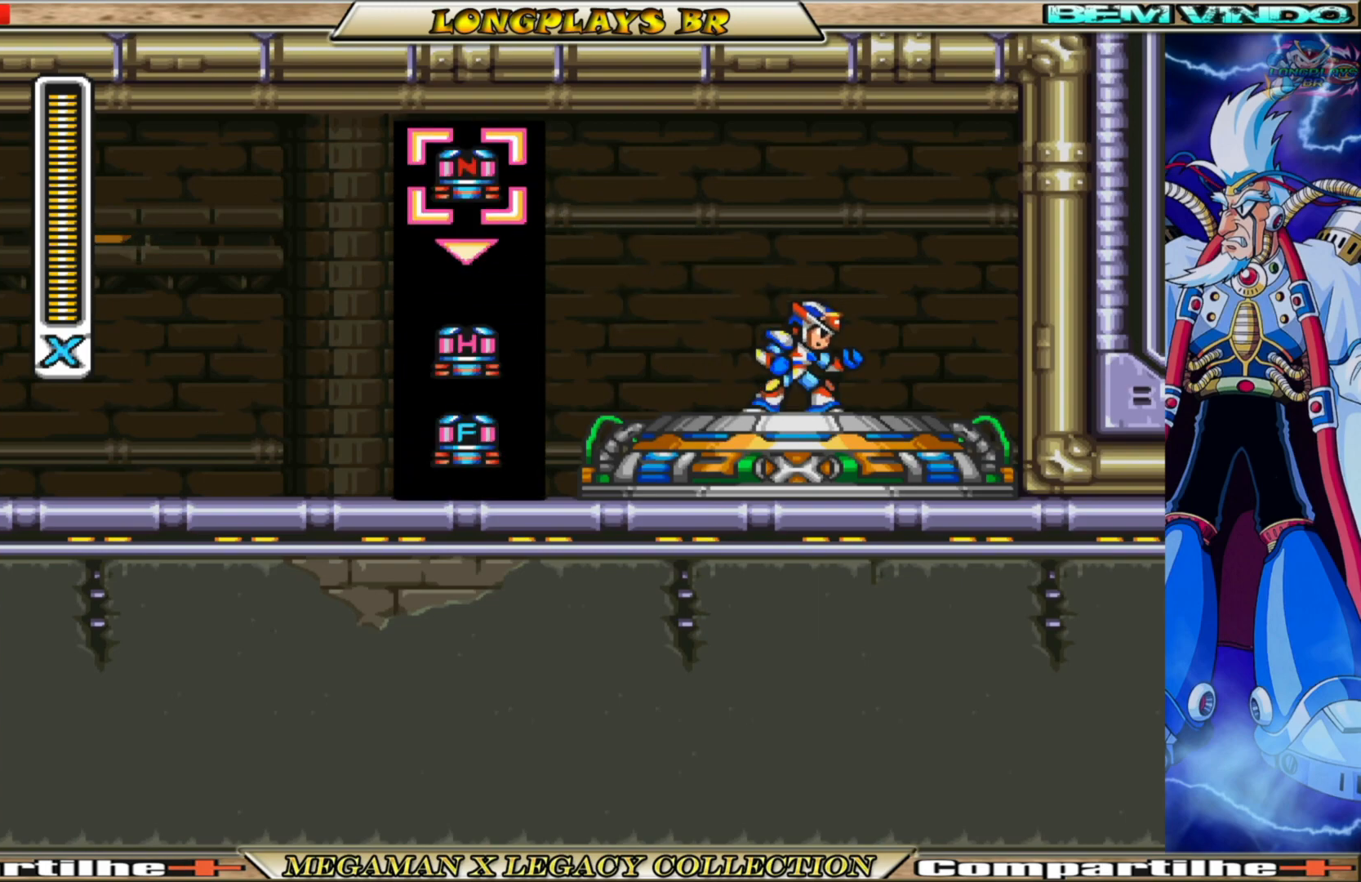
{"buttons": ["DPAD_DOWN"], "left_stick": "center", "right_stick": "center", "events": [[283, "DPAD_DOWN", "down"], [417, "DPAD_DOWN", "up"], [483, "DPAD_DOWN", "down"]]}
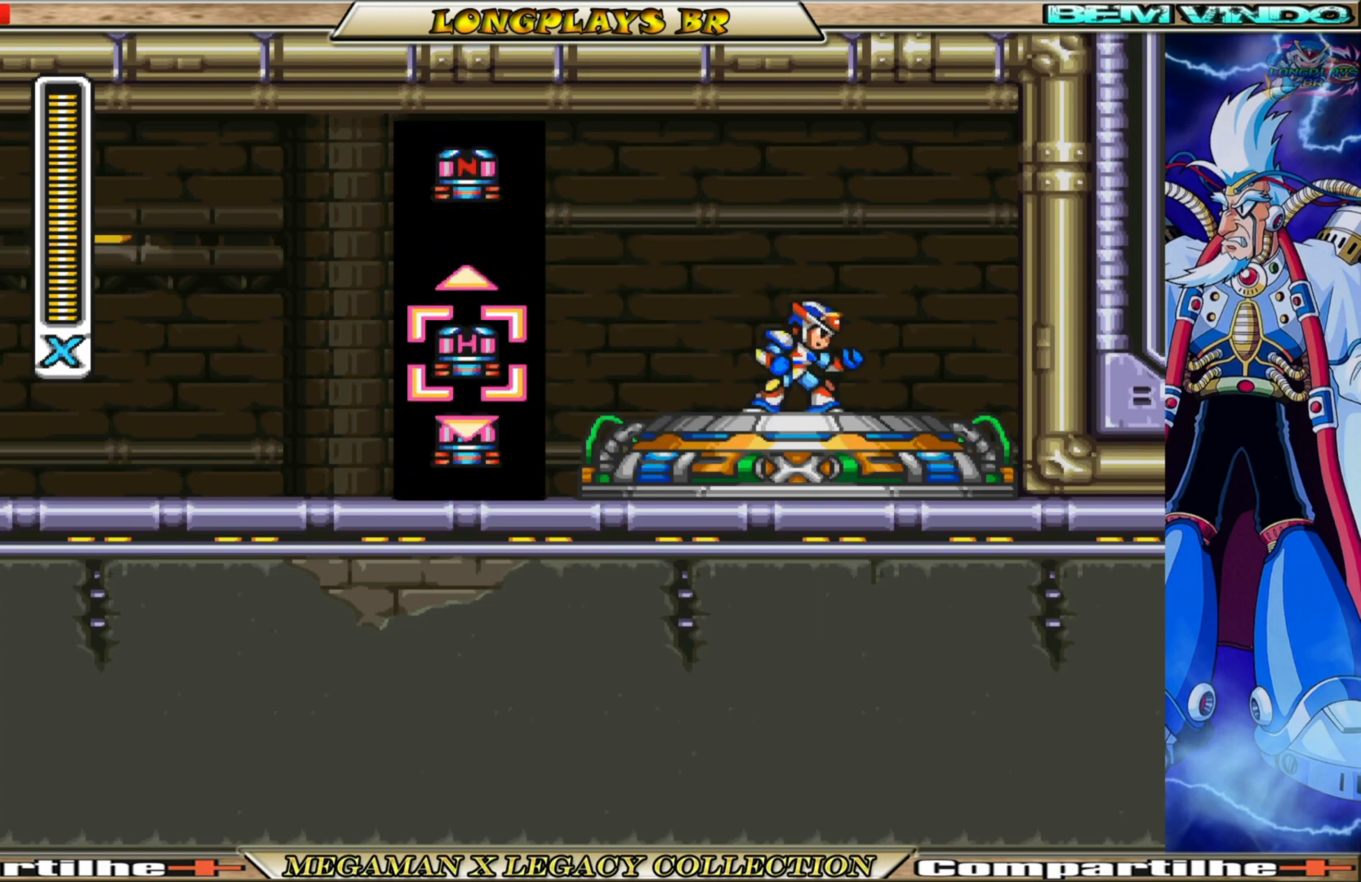
{"buttons": ["X"], "left_stick": "center", "right_stick": "center", "events": [[67, "DPAD_DOWN", "up"], [367, "X", "down"]]}
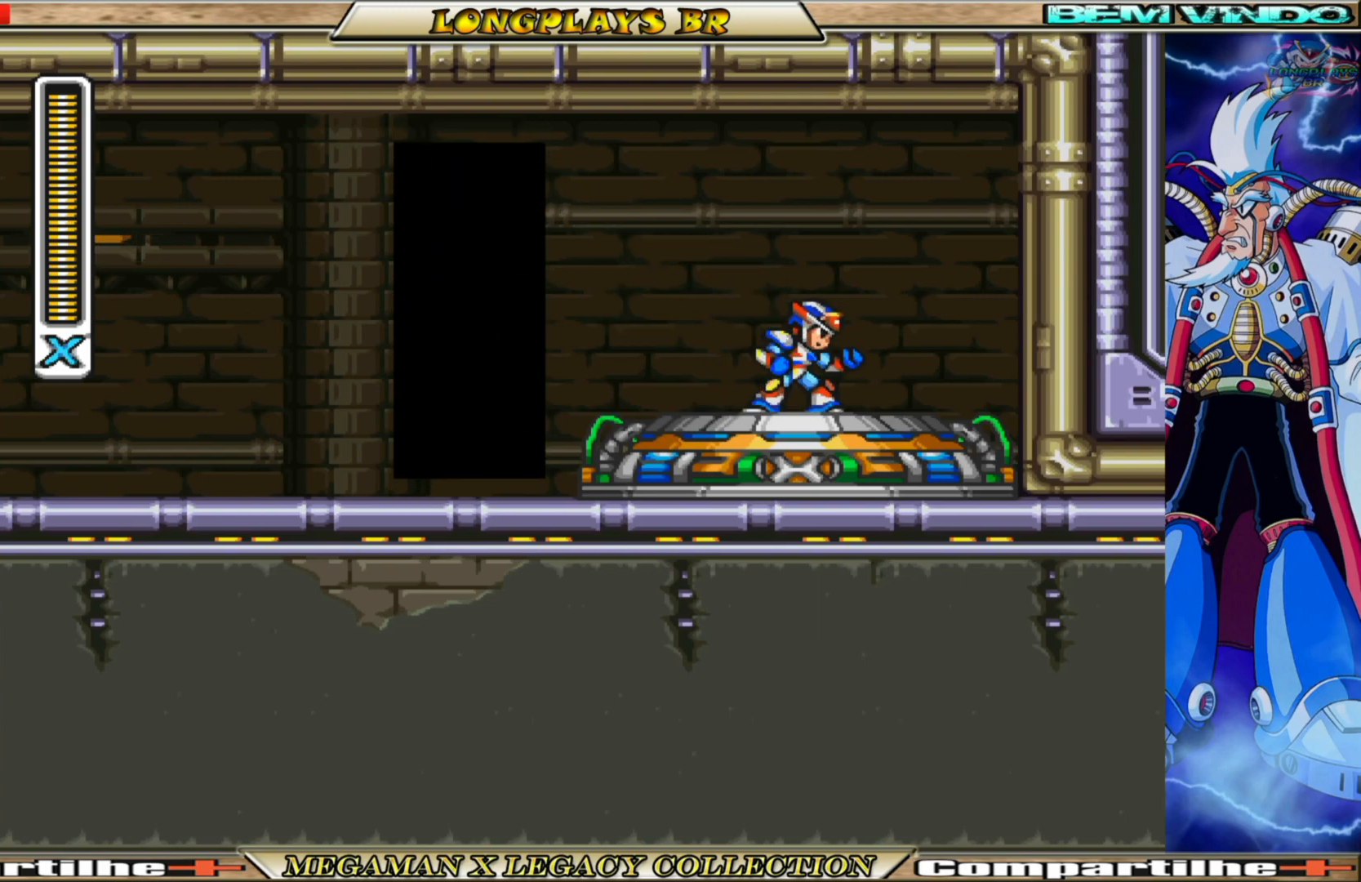
{"buttons": [], "left_stick": "center", "right_stick": "center", "events": [[367, "X", "up"]]}
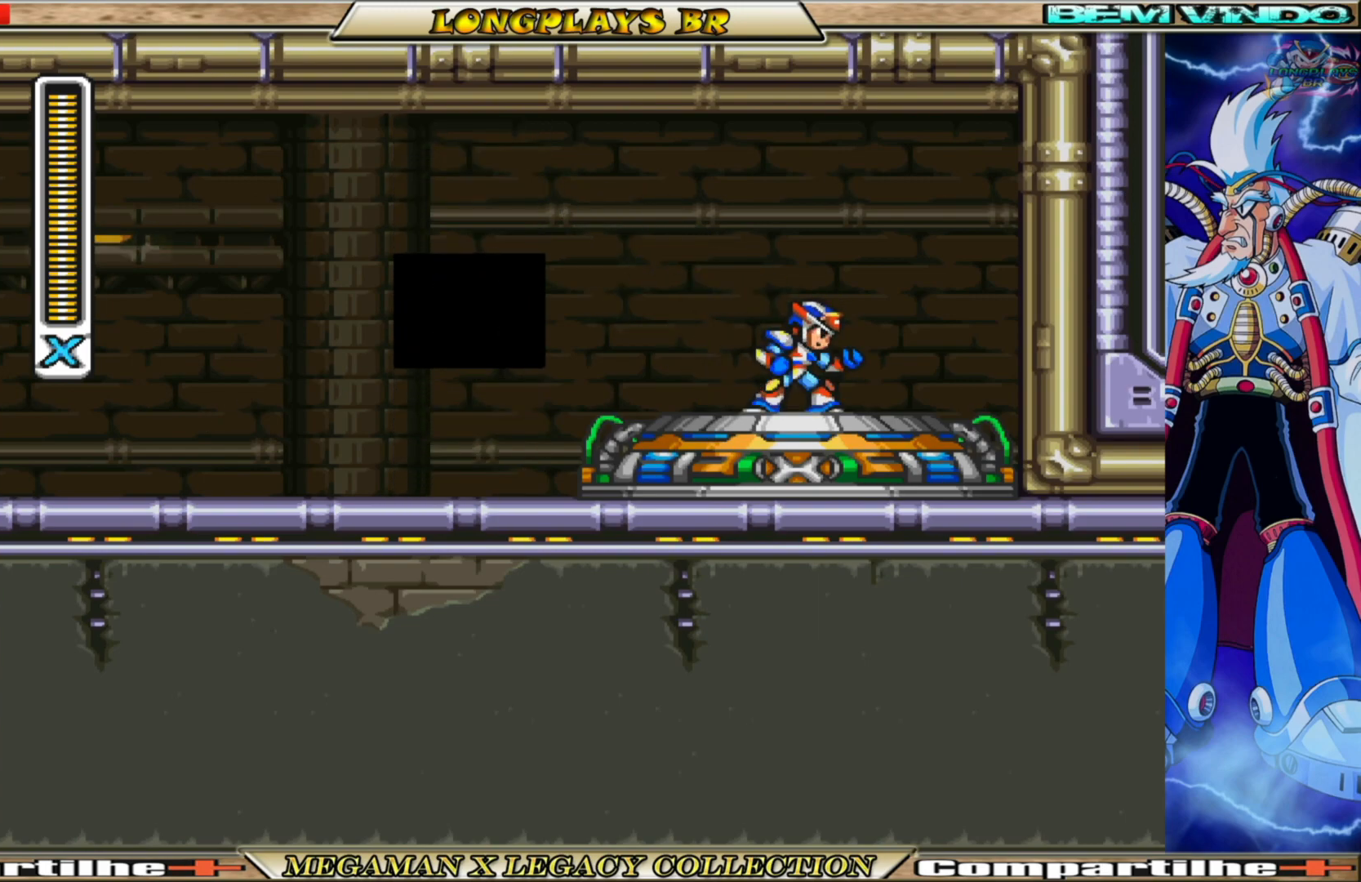
{"buttons": [], "left_stick": "center", "right_stick": "center", "events": []}
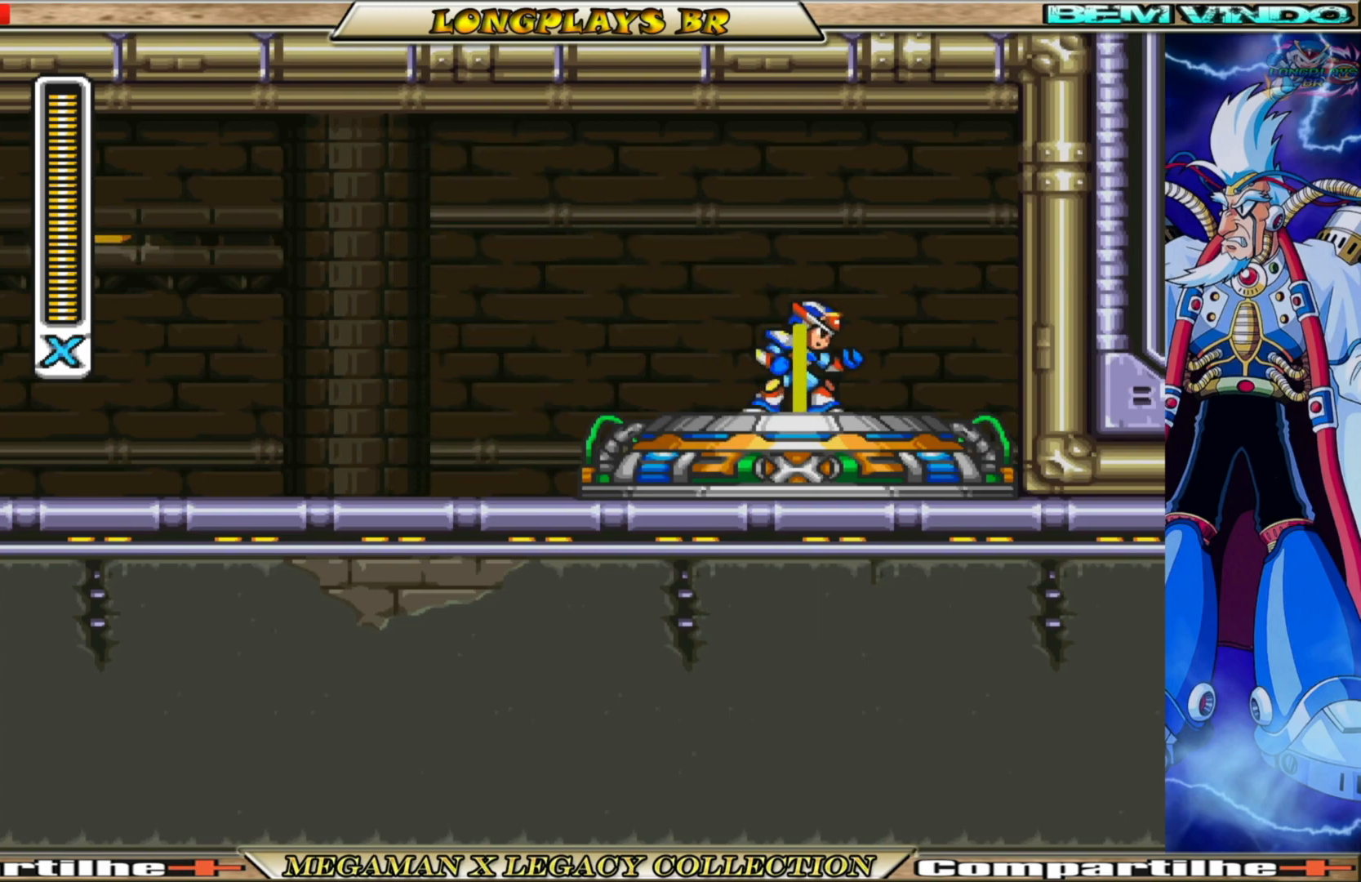
{"buttons": [], "left_stick": "center", "right_stick": "center", "events": []}
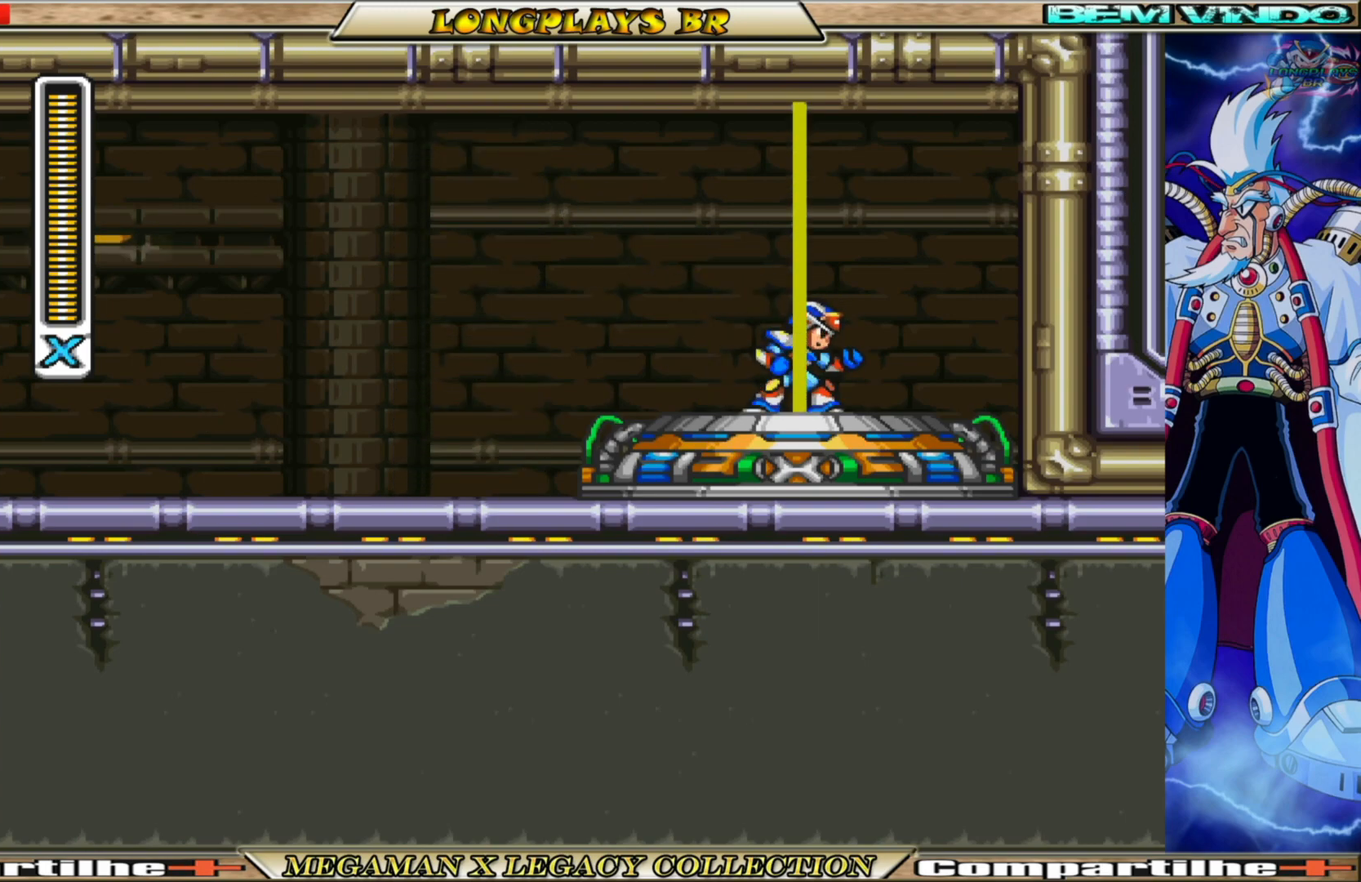
{"buttons": [], "left_stick": "center", "right_stick": "center", "events": []}
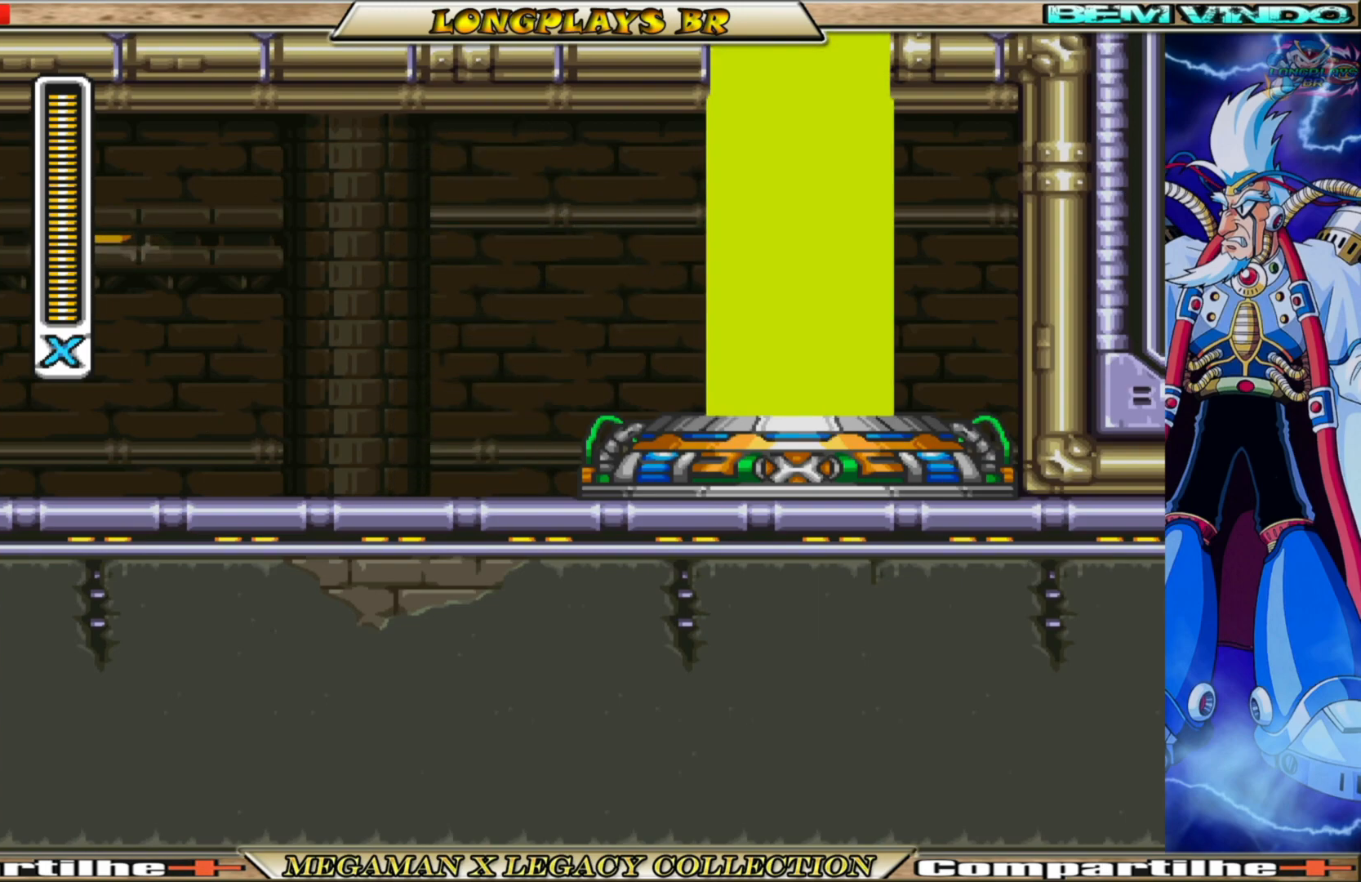
{"buttons": [], "left_stick": "center", "right_stick": "center", "events": []}